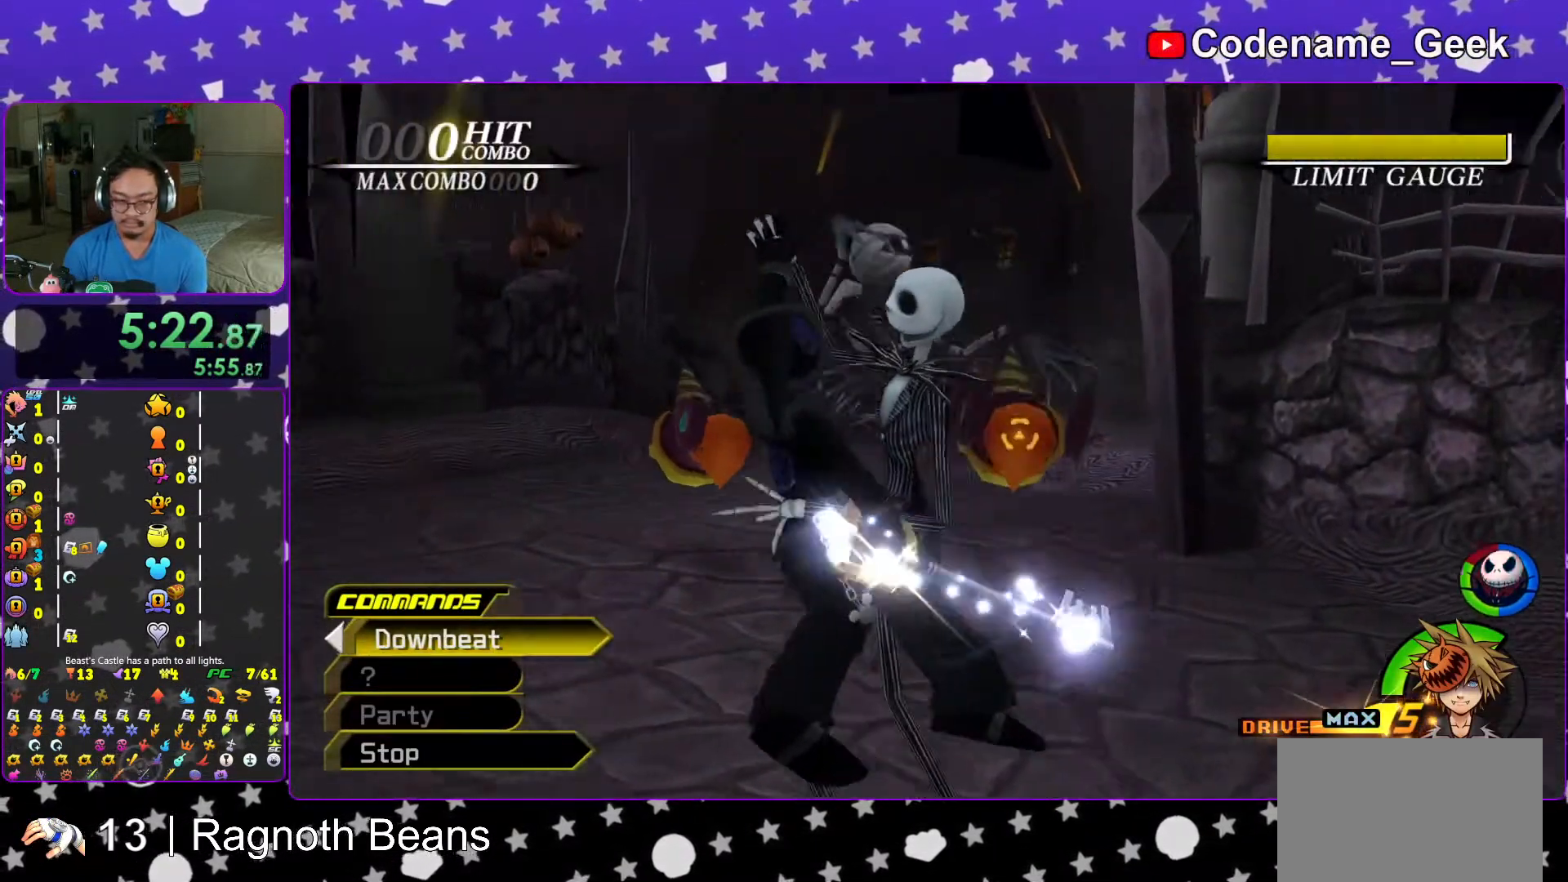
Gameplay with a controller (Nintendo layout); each line is a JSON object with the inputs held at the frame after it. "events" lists button and stick changes between this image and that frame as [ms after this image, input, new state], when the widget could be followed in between. Not read: L3 R3.
{"buttons": [], "left_stick": "center", "right_stick": "left", "events": [[283, "right_stick", "left"]]}
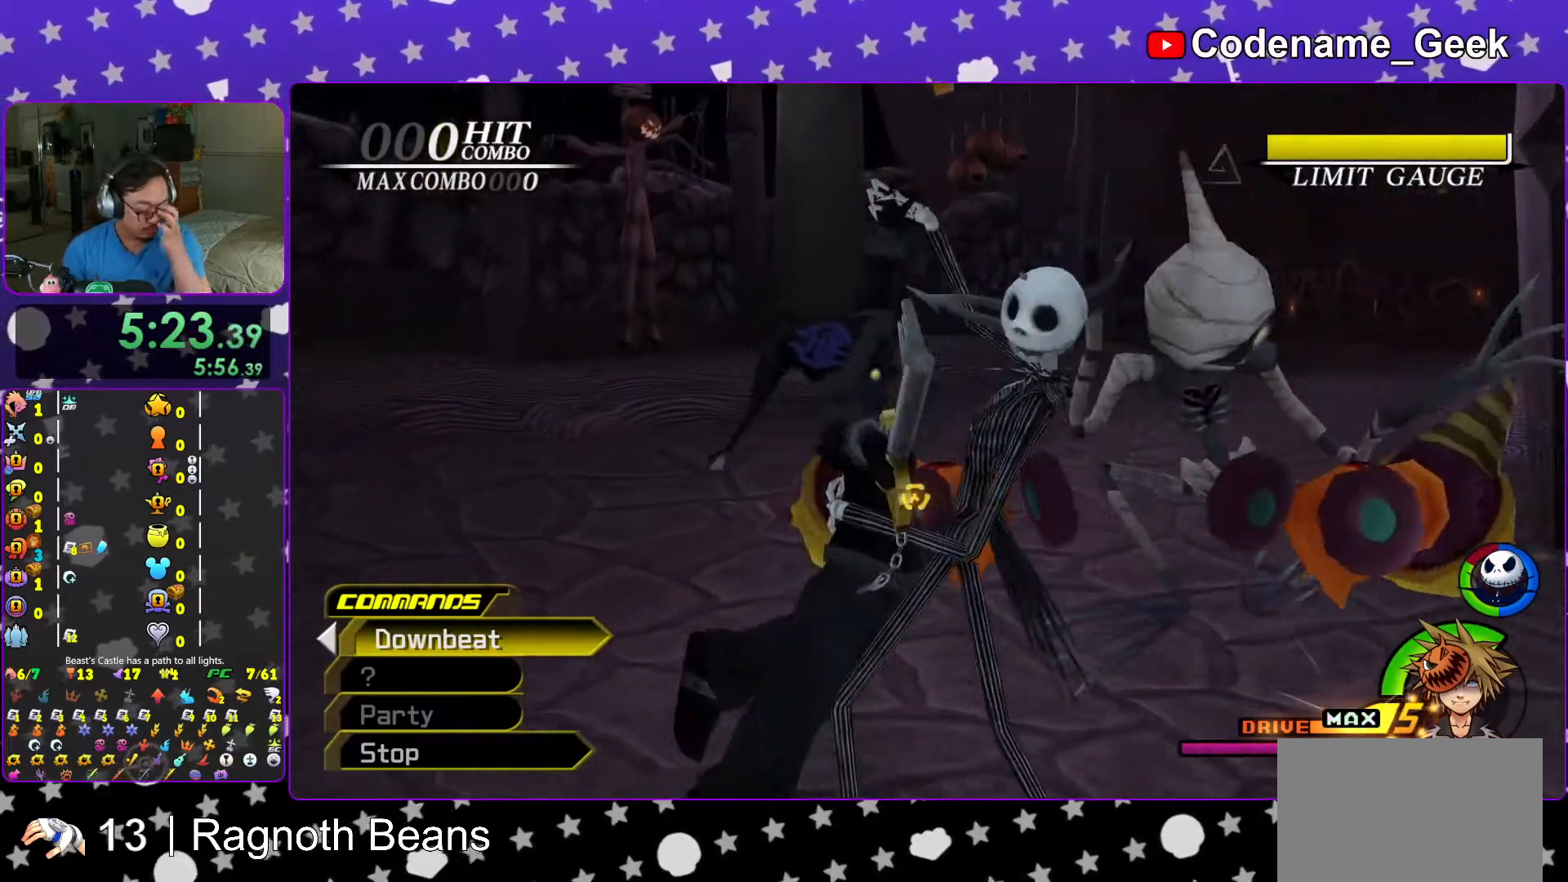
{"buttons": [], "left_stick": "center", "right_stick": "left", "events": []}
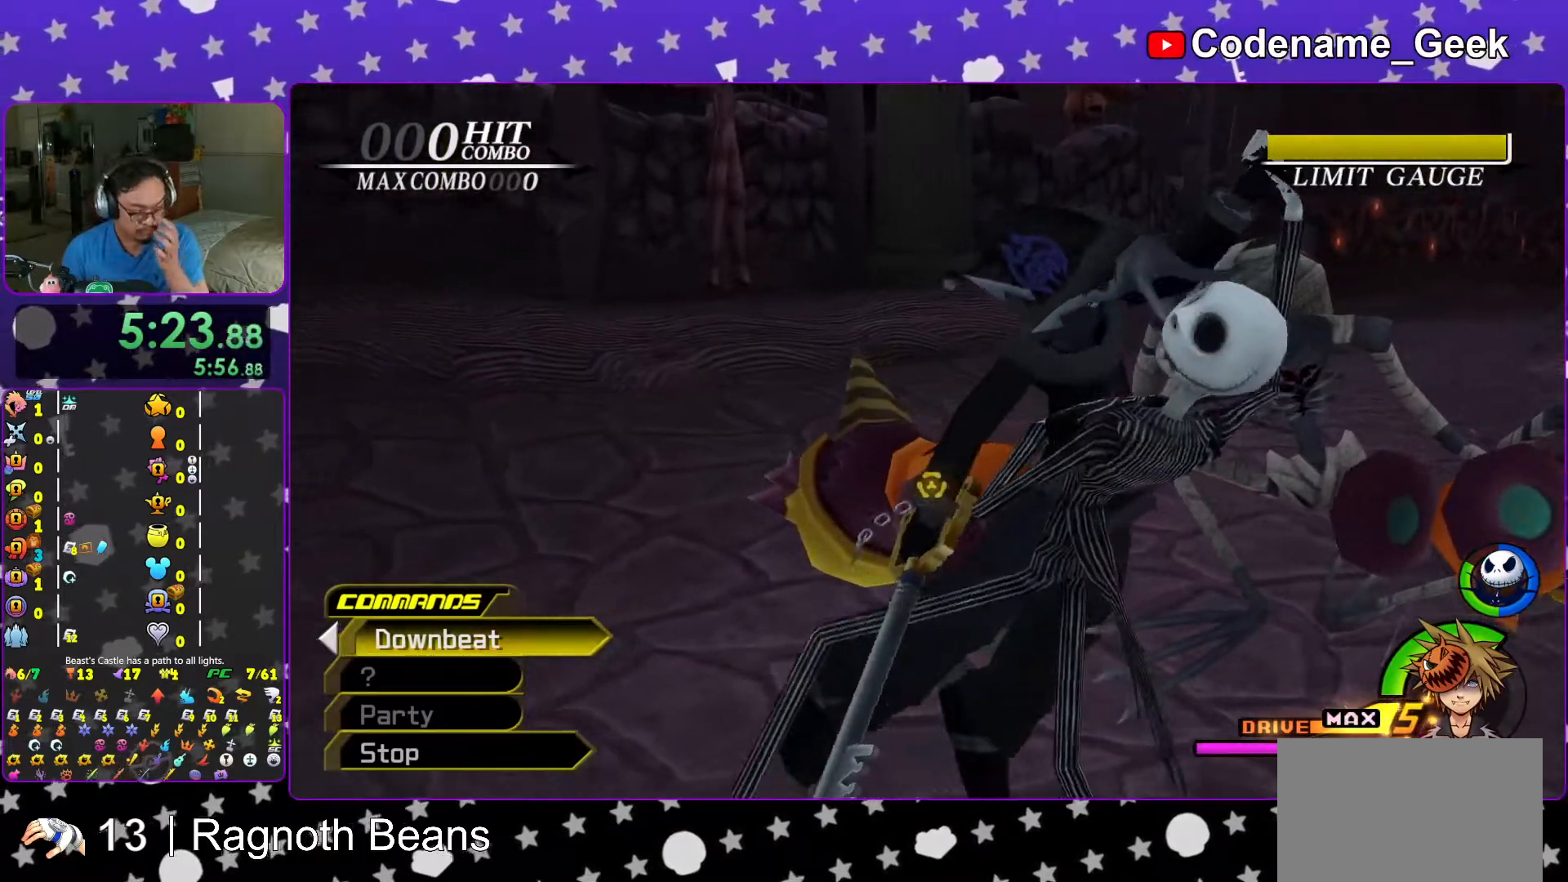
{"buttons": [], "left_stick": "center", "right_stick": "left", "events": []}
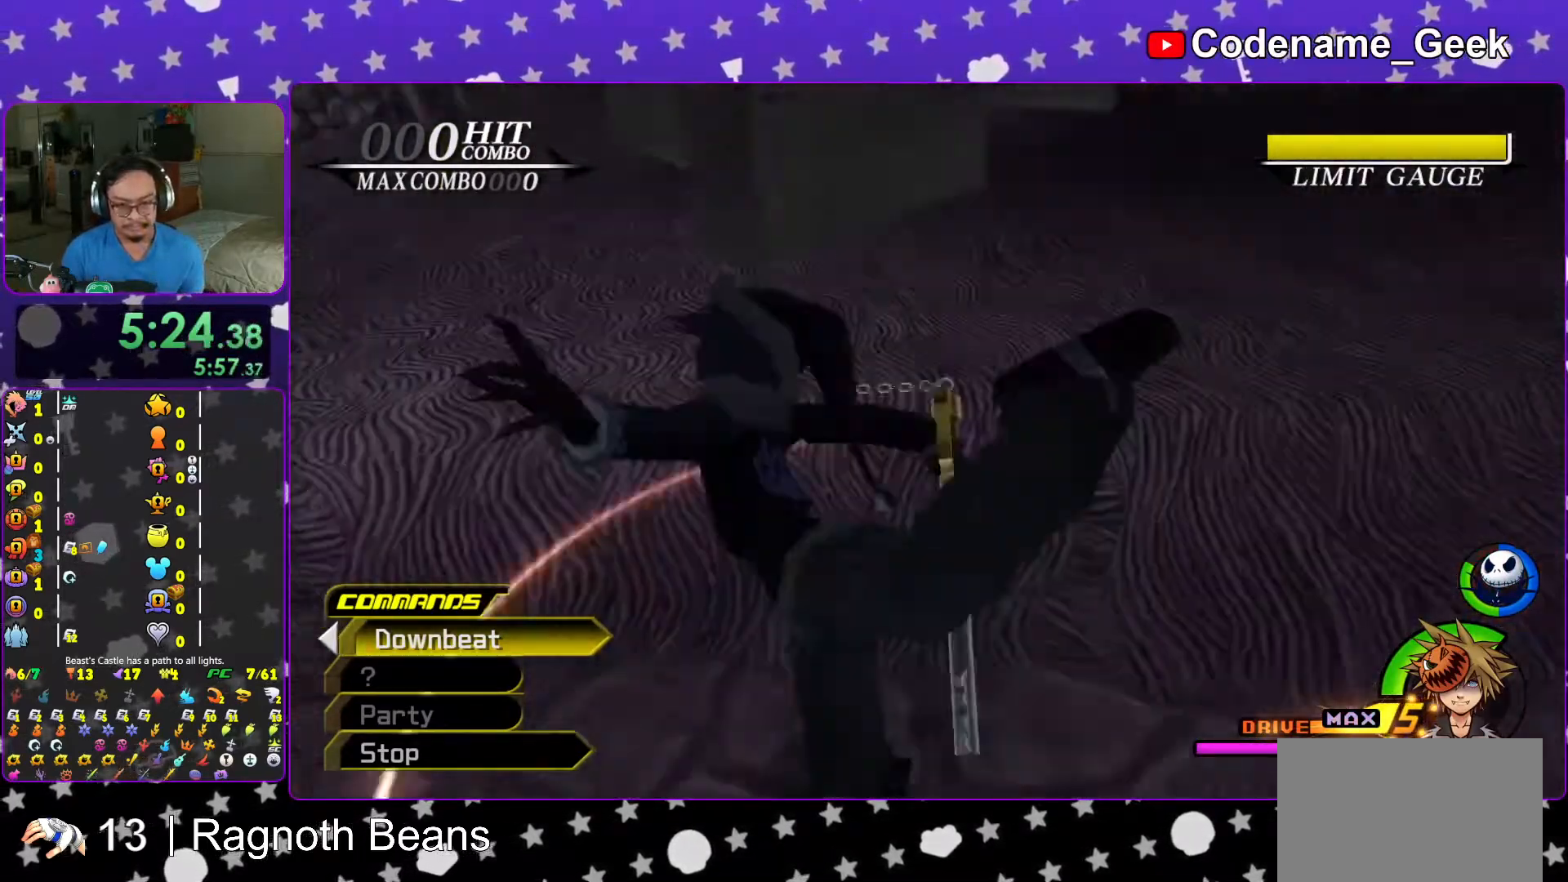
{"buttons": [], "left_stick": "down", "right_stick": "right", "events": [[67, "left_stick", "down"], [67, "right_stick", "down"], [117, "right_stick", "down-right"], [233, "right_stick", "center"], [267, "left_stick", "down-left"], [367, "left_stick", "left"], [367, "right_stick", "right"], [467, "left_stick", "down"]]}
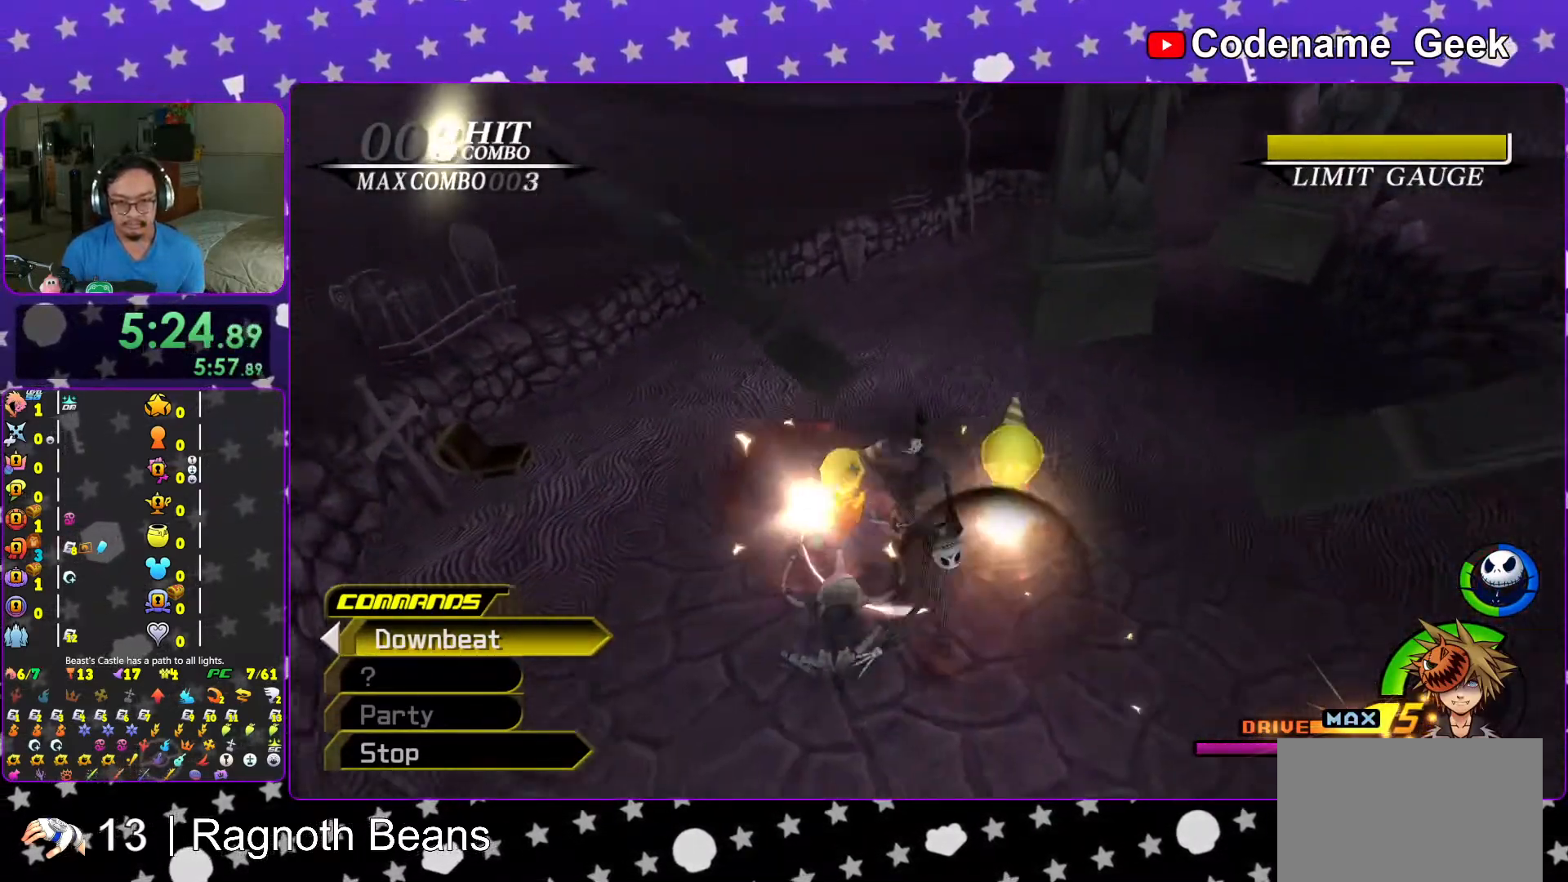
{"buttons": [], "left_stick": "center", "right_stick": "center", "events": [[17, "left_stick", "down-right"], [17, "right_stick", "center"], [117, "left_stick", "center"], [133, "right_stick", "up-right"], [167, "left_stick", "up"], [233, "right_stick", "center"], [333, "right_stick", "right"], [467, "left_stick", "center"], [467, "right_stick", "center"]]}
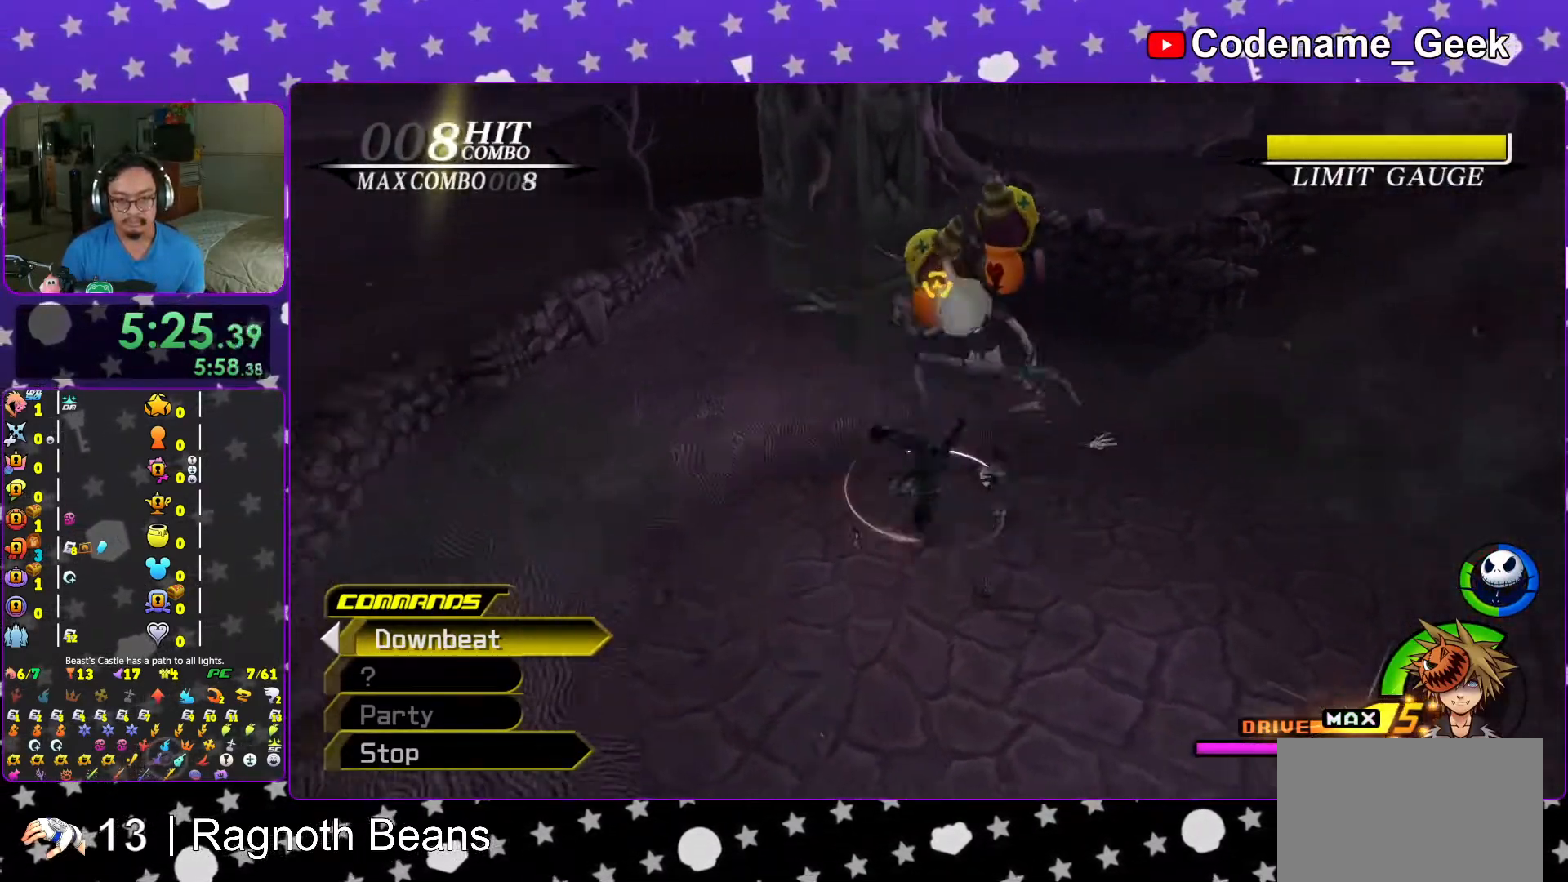
{"buttons": [], "left_stick": "center", "right_stick": "center", "events": [[117, "right_stick", "right"], [233, "right_stick", "center"], [367, "right_stick", "right"], [467, "right_stick", "center"]]}
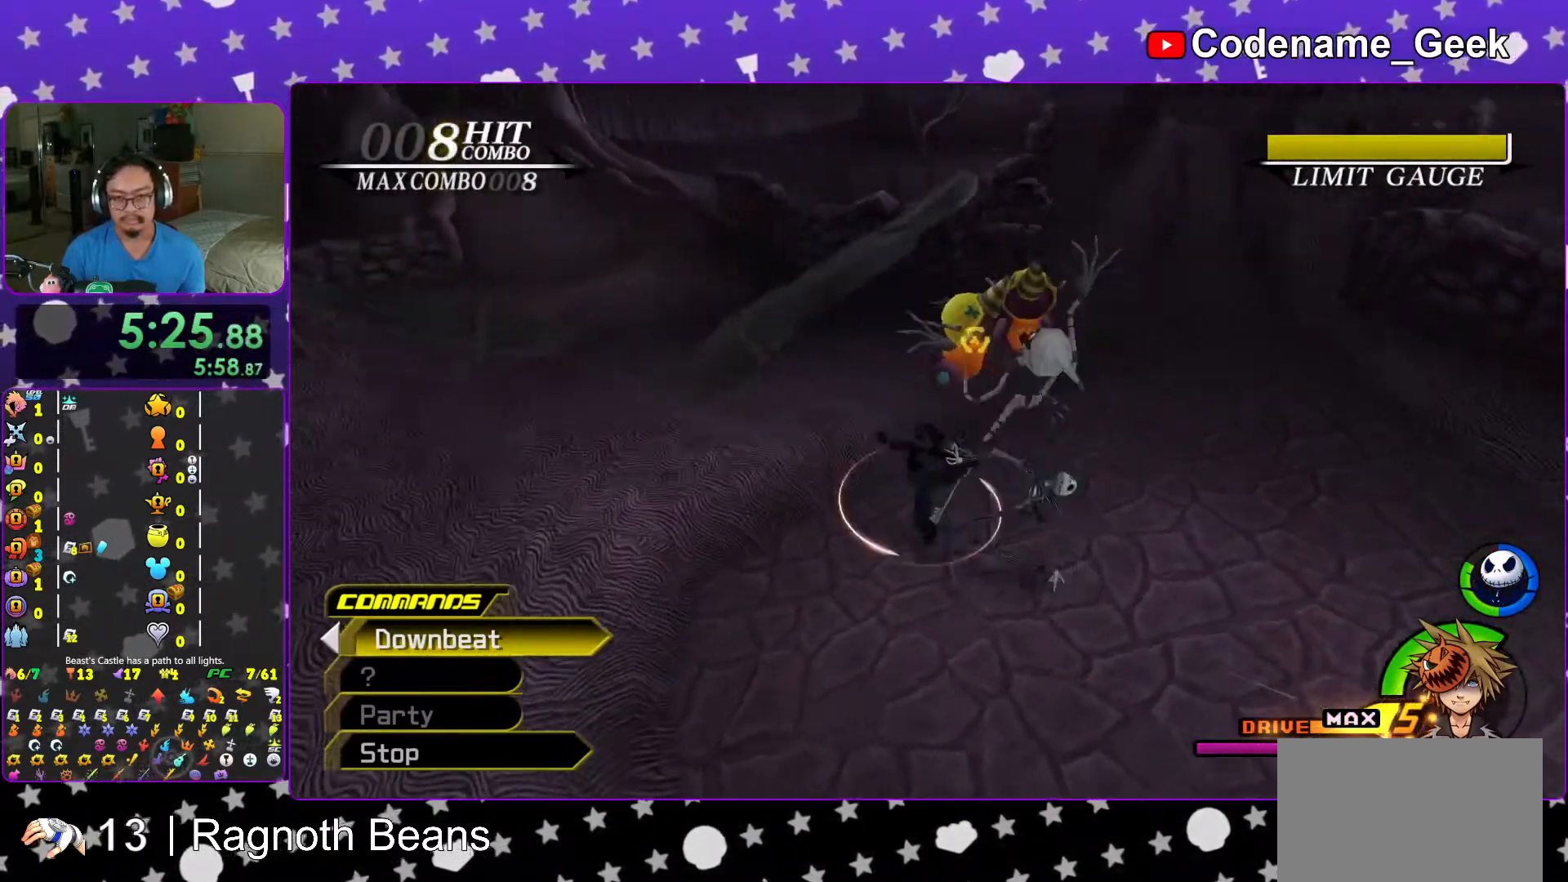
{"buttons": [], "left_stick": "left", "right_stick": "center", "events": [[33, "left_stick", "left"], [117, "right_stick", "right"], [167, "right_stick", "left"], [217, "left_stick", "center"], [217, "right_stick", "center"], [433, "left_stick", "left"]]}
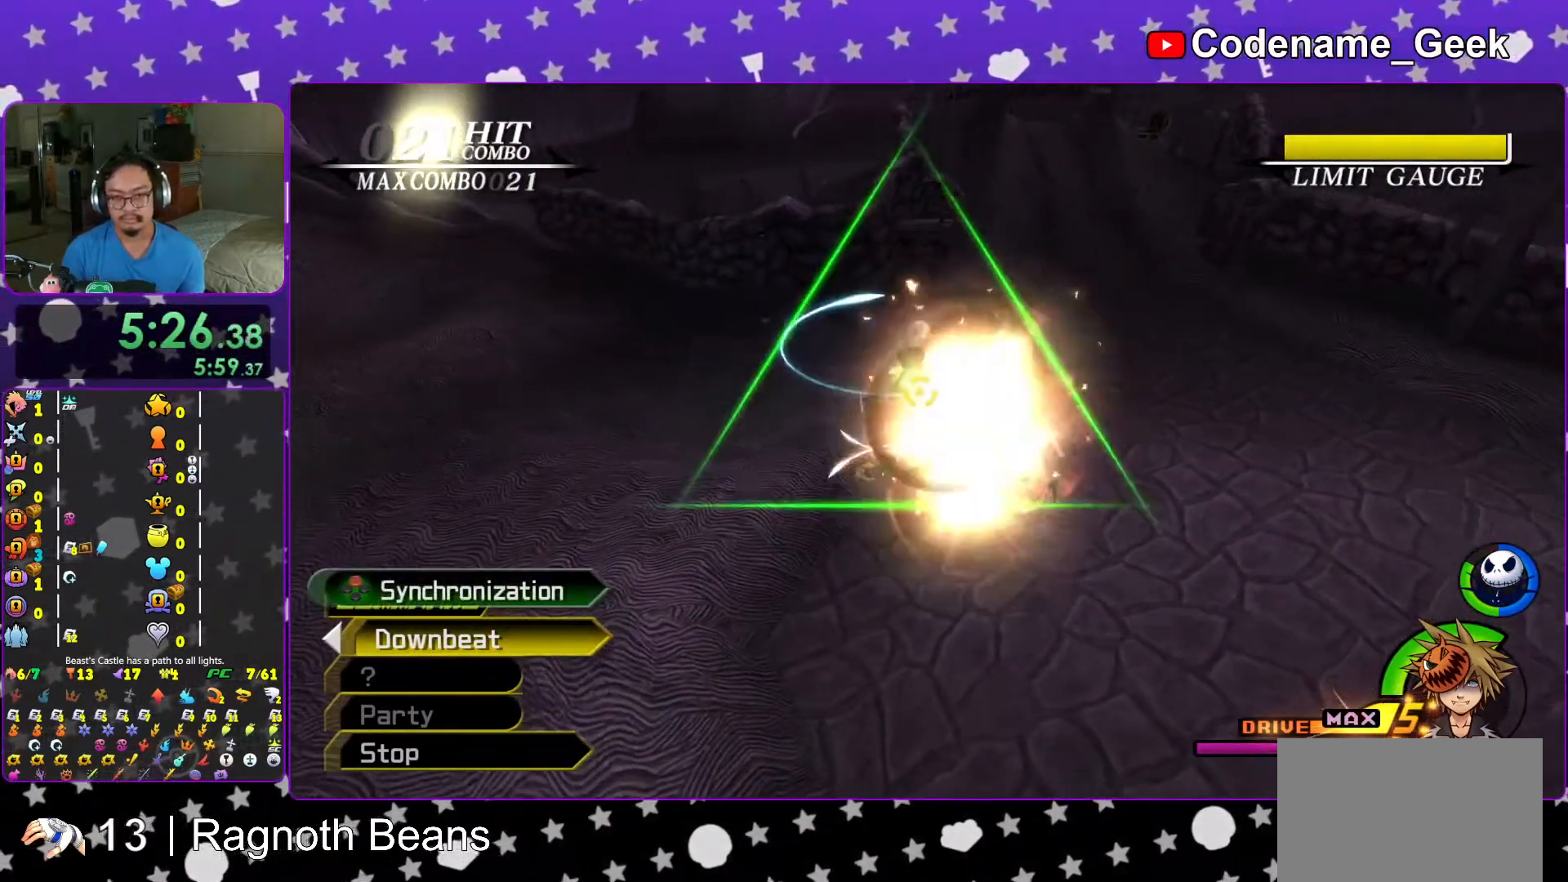
{"buttons": [], "left_stick": "left", "right_stick": "center", "events": [[117, "left_stick", "center"], [183, "left_stick", "left"], [367, "left_stick", "center"], [417, "left_stick", "left"]]}
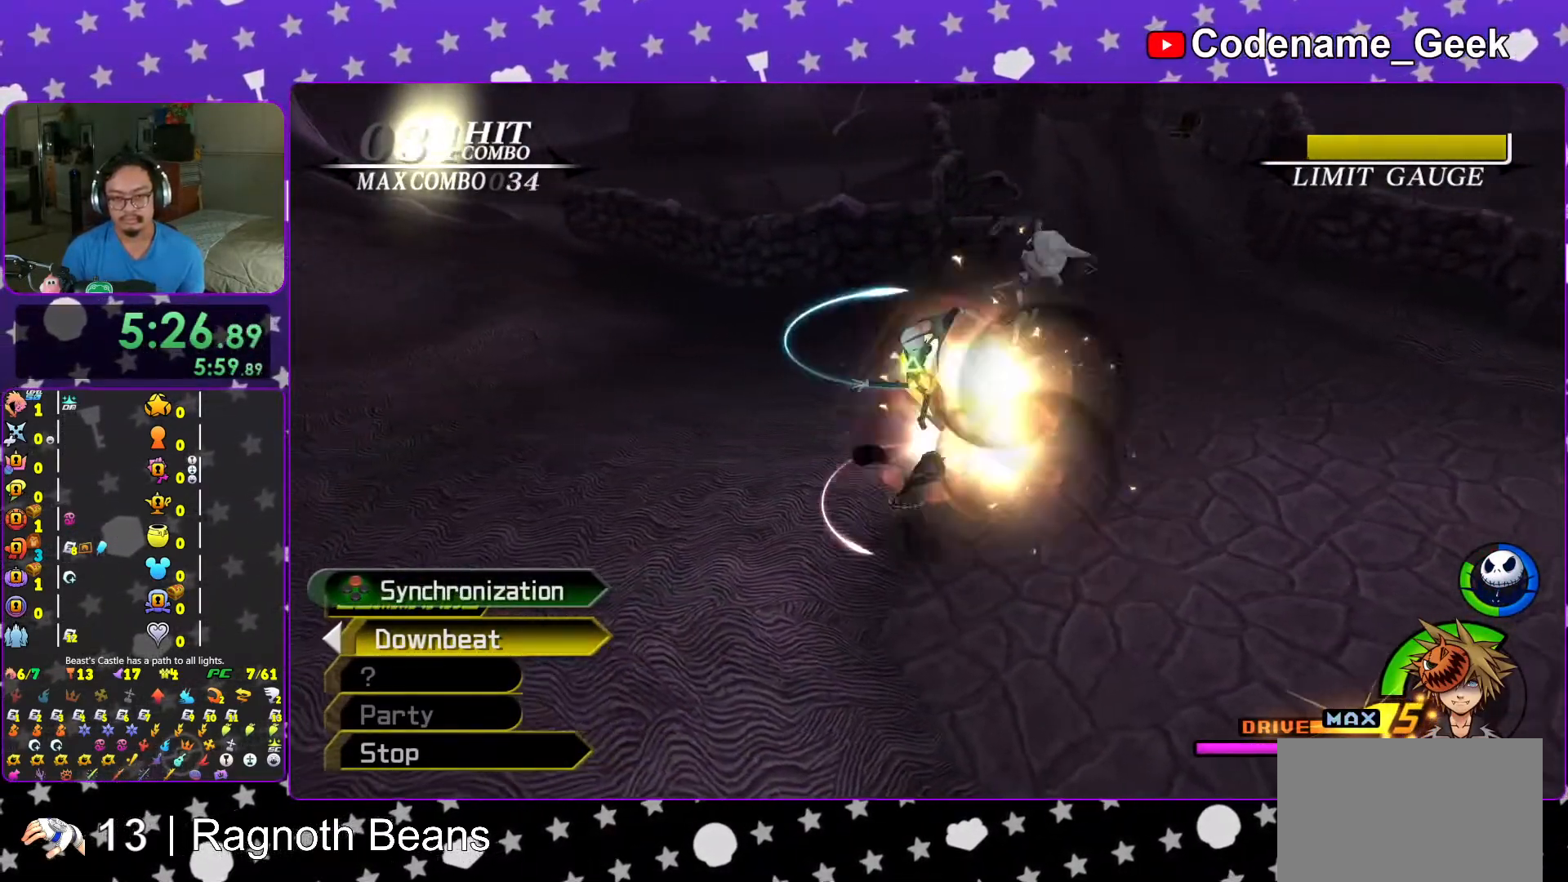
{"buttons": [], "left_stick": "center", "right_stick": "center", "events": [[83, "left_stick", "center"], [433, "left_stick", "left"], [483, "left_stick", "center"]]}
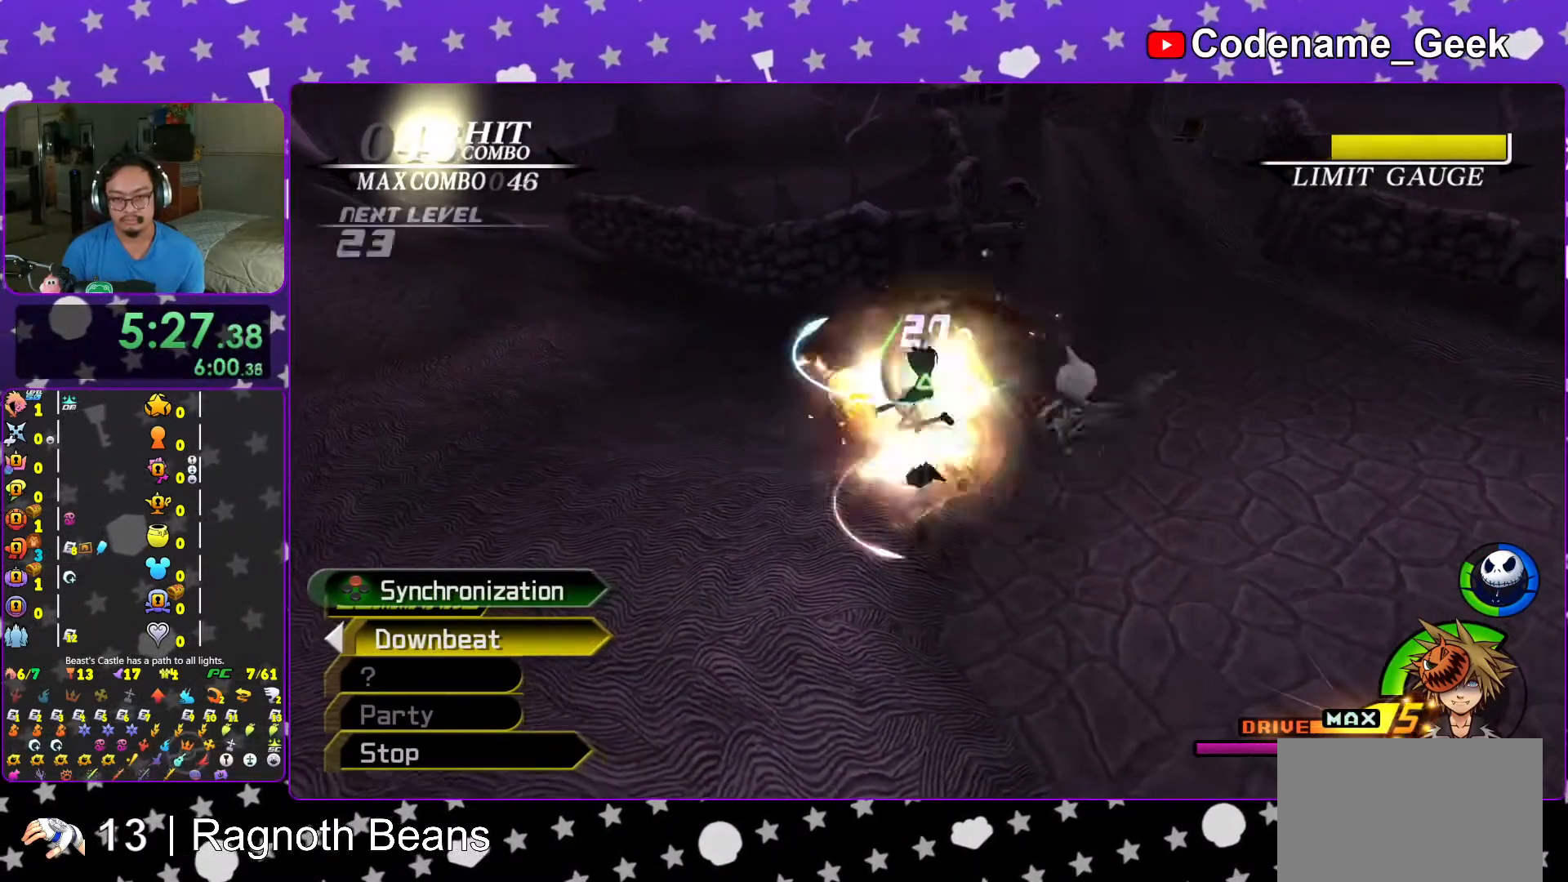
{"buttons": [], "left_stick": "left", "right_stick": "down-right", "events": [[267, "left_stick", "down-left"], [267, "right_stick", "down"], [317, "left_stick", "left"], [367, "right_stick", "center"], [467, "right_stick", "down-right"]]}
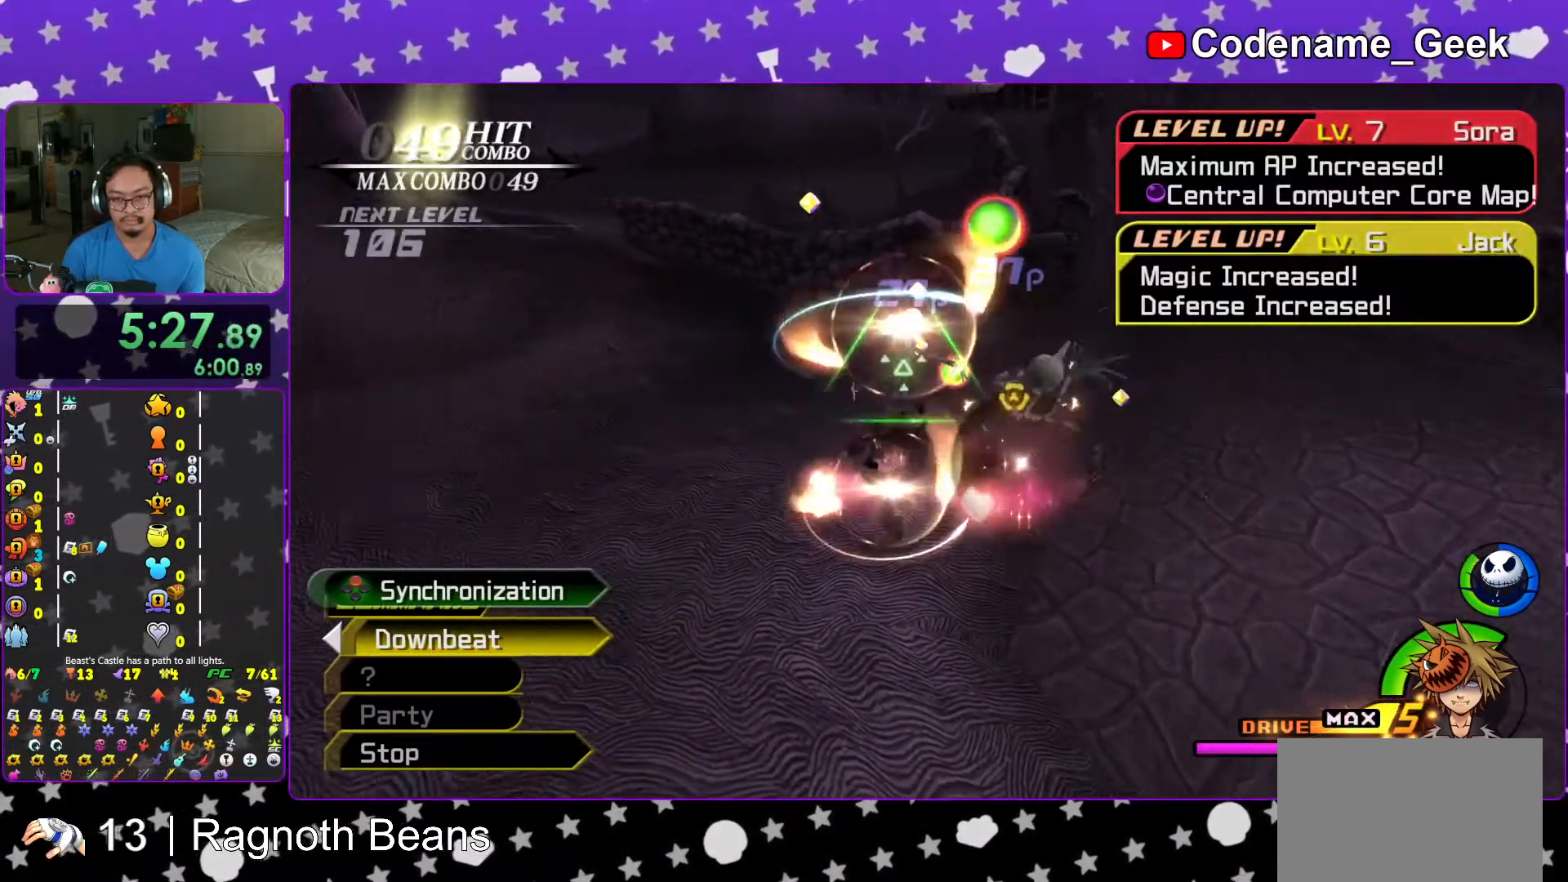
{"buttons": [], "left_stick": "left", "right_stick": "down", "events": [[67, "right_stick", "center"], [267, "right_stick", "down-right"], [367, "X", "down"], [483, "X", "up"], [483, "right_stick", "down"]]}
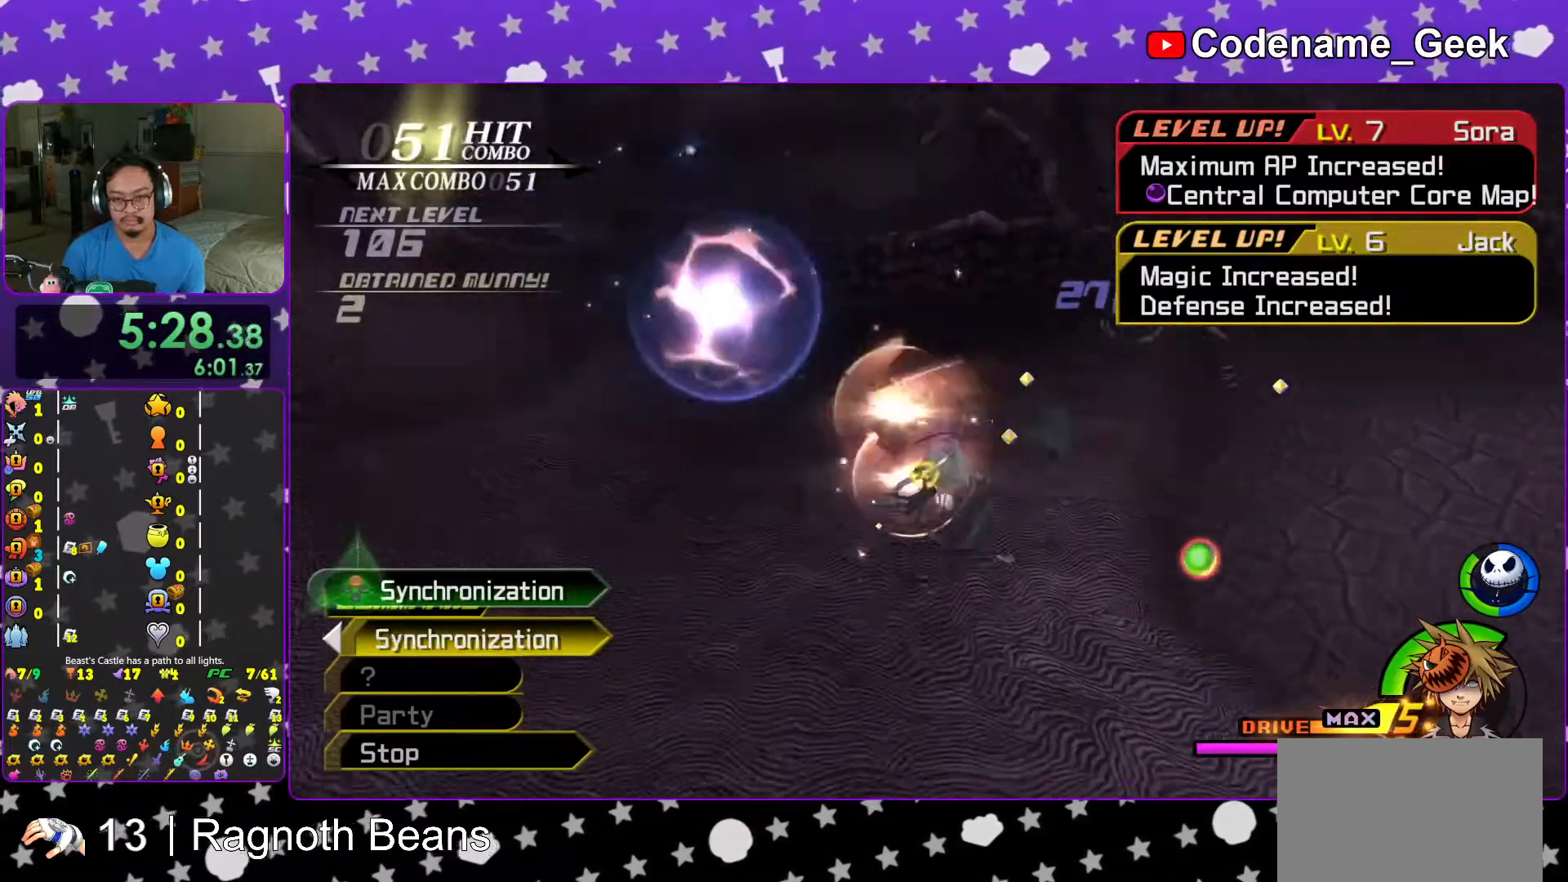
{"buttons": ["X"], "left_stick": "center", "right_stick": "down", "events": [[117, "X", "down"], [183, "right_stick", "center"], [217, "X", "up"], [267, "X", "down"], [283, "left_stick", "center"], [367, "right_stick", "down"], [417, "X", "up"], [483, "X", "down"]]}
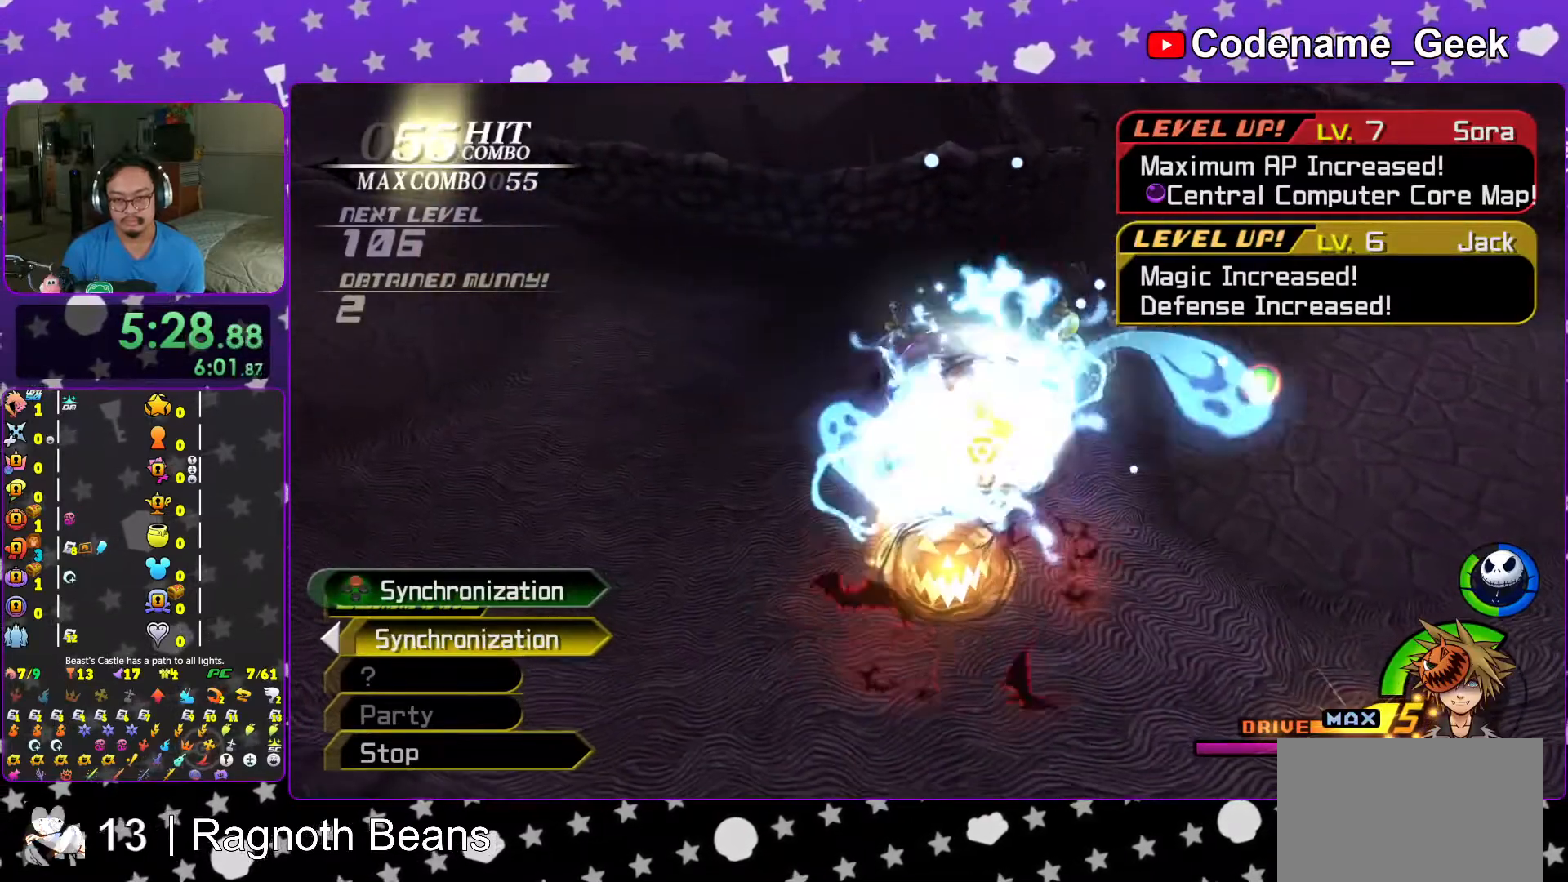
{"buttons": [], "left_stick": "up-left", "right_stick": "down", "events": [[17, "left_stick", "left"], [117, "X", "up"], [117, "left_stick", "up"], [233, "left_stick", "up-left"], [417, "left_stick", "up-right"], [483, "left_stick", "up-left"]]}
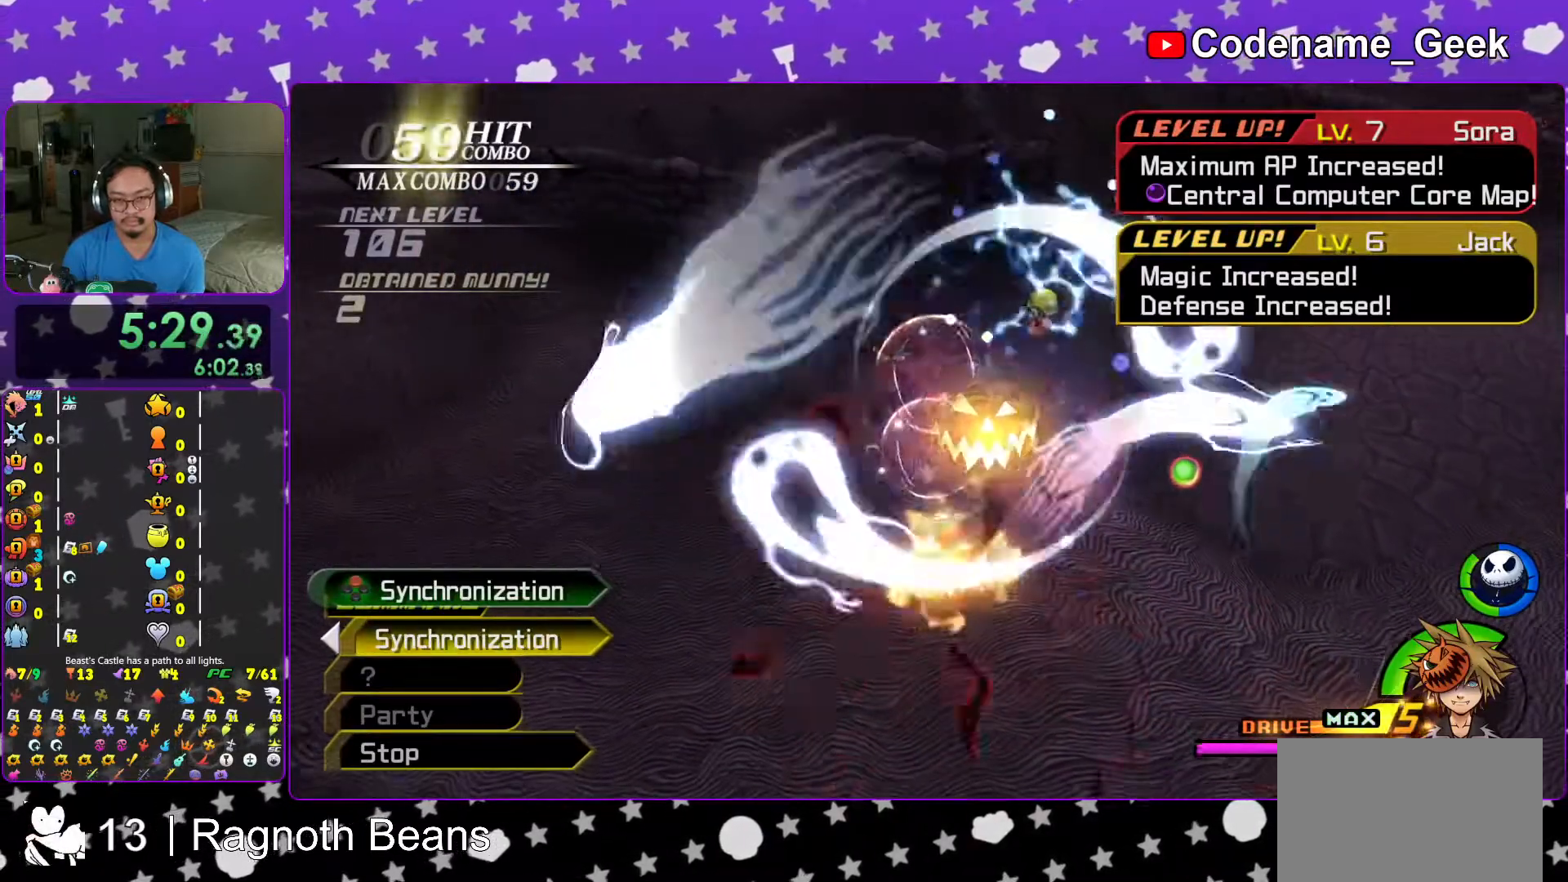
{"buttons": ["A"], "left_stick": "up", "right_stick": "down", "events": [[67, "left_stick", "up"], [167, "A", "down"], [233, "left_stick", "left"], [283, "A", "up"], [383, "A", "down"], [483, "left_stick", "up"]]}
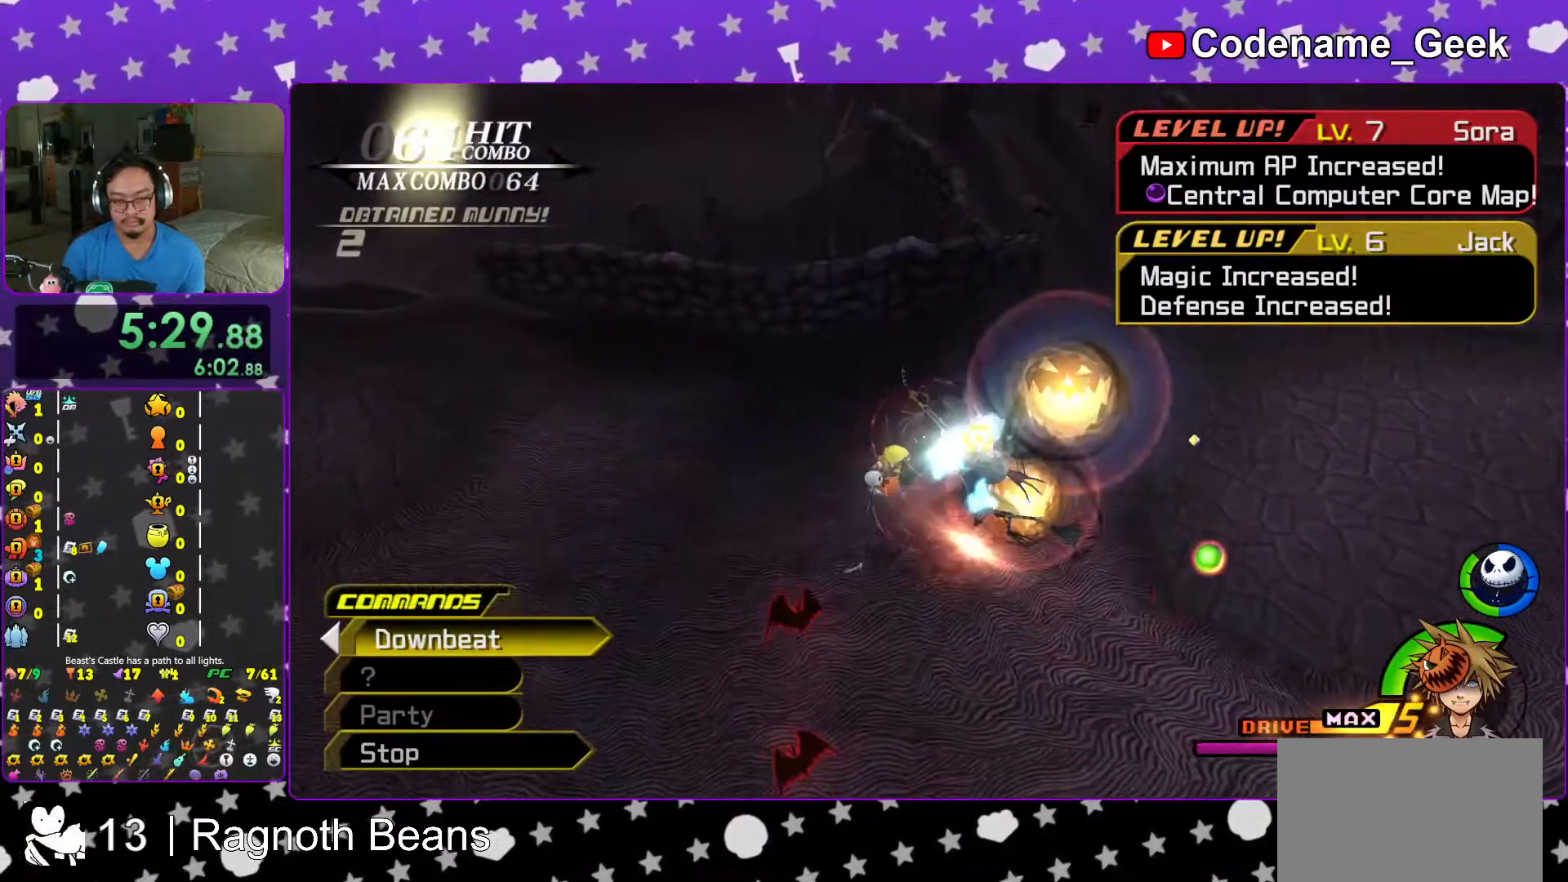
{"buttons": [], "left_stick": "left", "right_stick": "down", "events": [[17, "A", "up"], [67, "A", "down"], [167, "left_stick", "center"], [233, "A", "up"], [267, "left_stick", "left"], [417, "left_stick", "right"], [483, "left_stick", "left"]]}
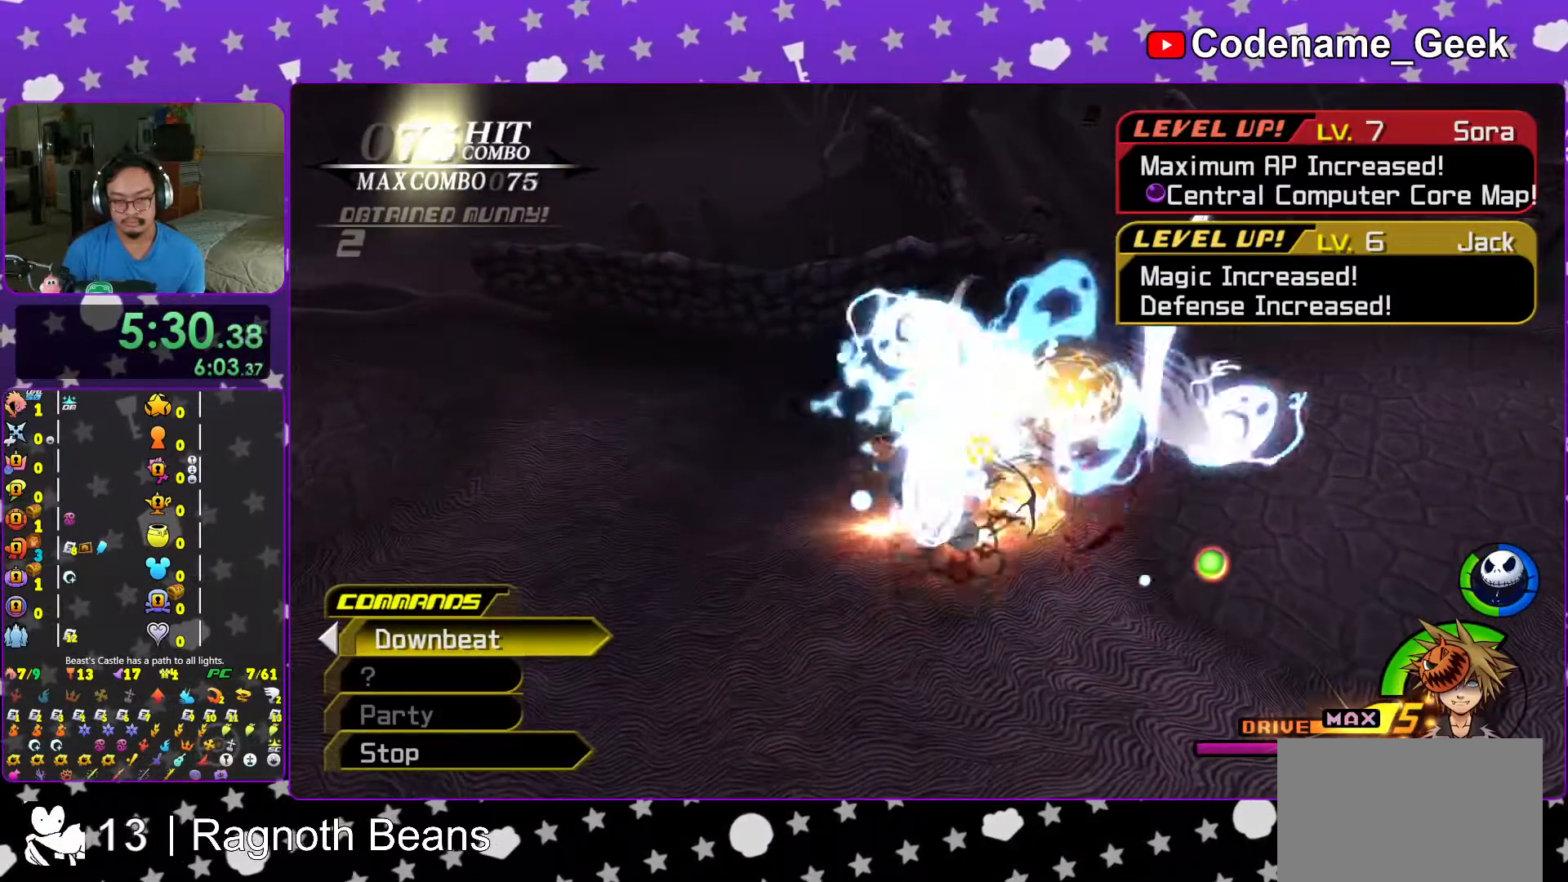
{"buttons": [], "left_stick": "up-left", "right_stick": "down", "events": [[117, "left_stick", "right"], [183, "left_stick", "left"], [317, "left_stick", "right"], [383, "right_stick", "center"], [417, "left_stick", "up-left"], [483, "right_stick", "down"]]}
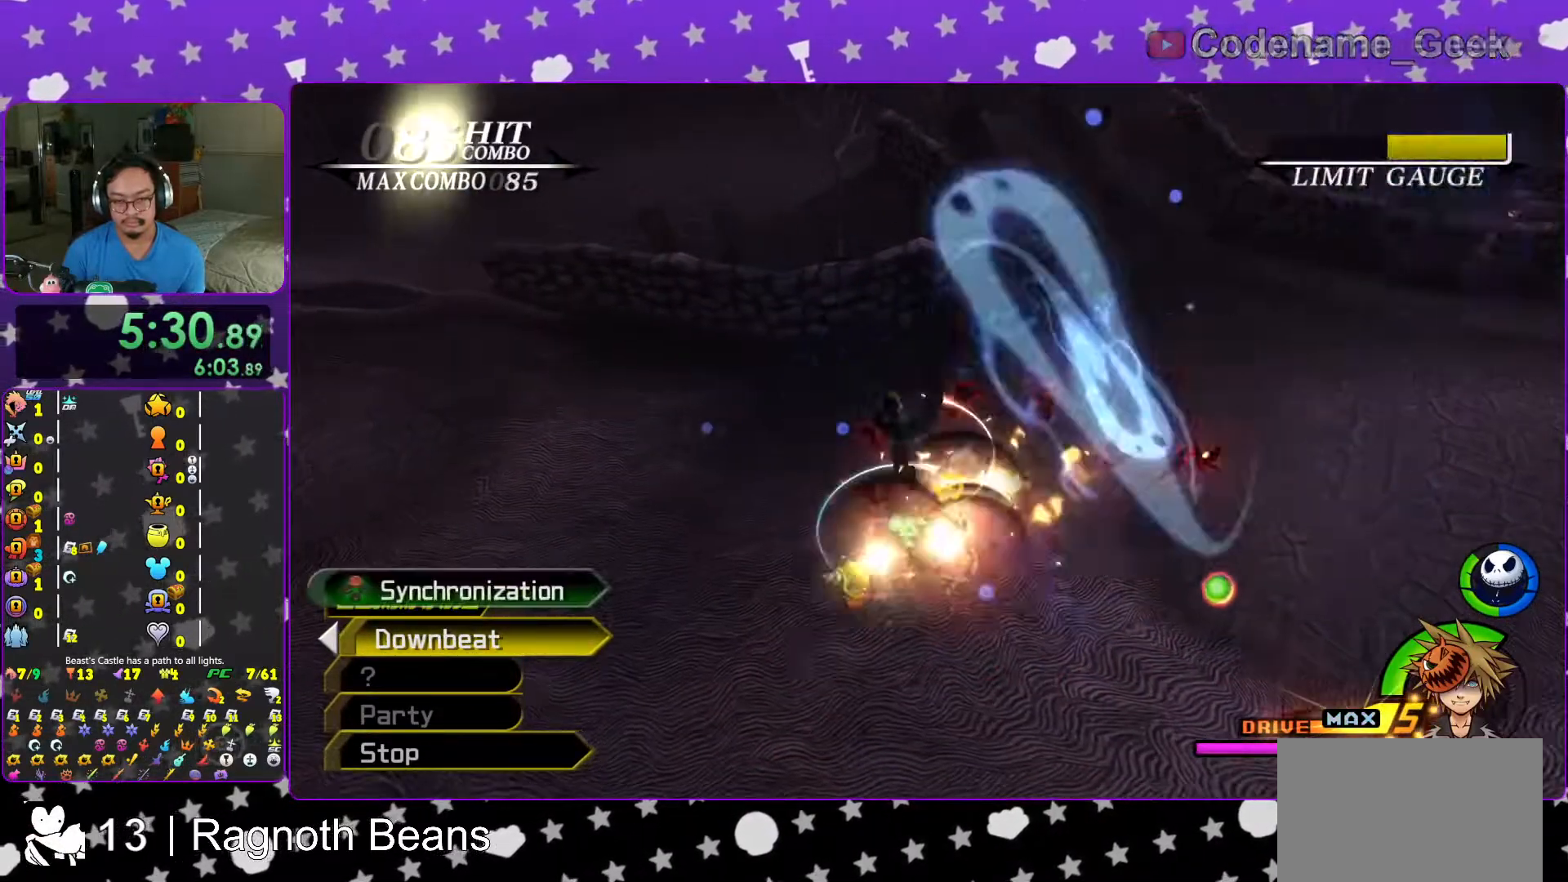
{"buttons": ["X"], "left_stick": "up-left", "right_stick": "down", "events": [[433, "X", "down"]]}
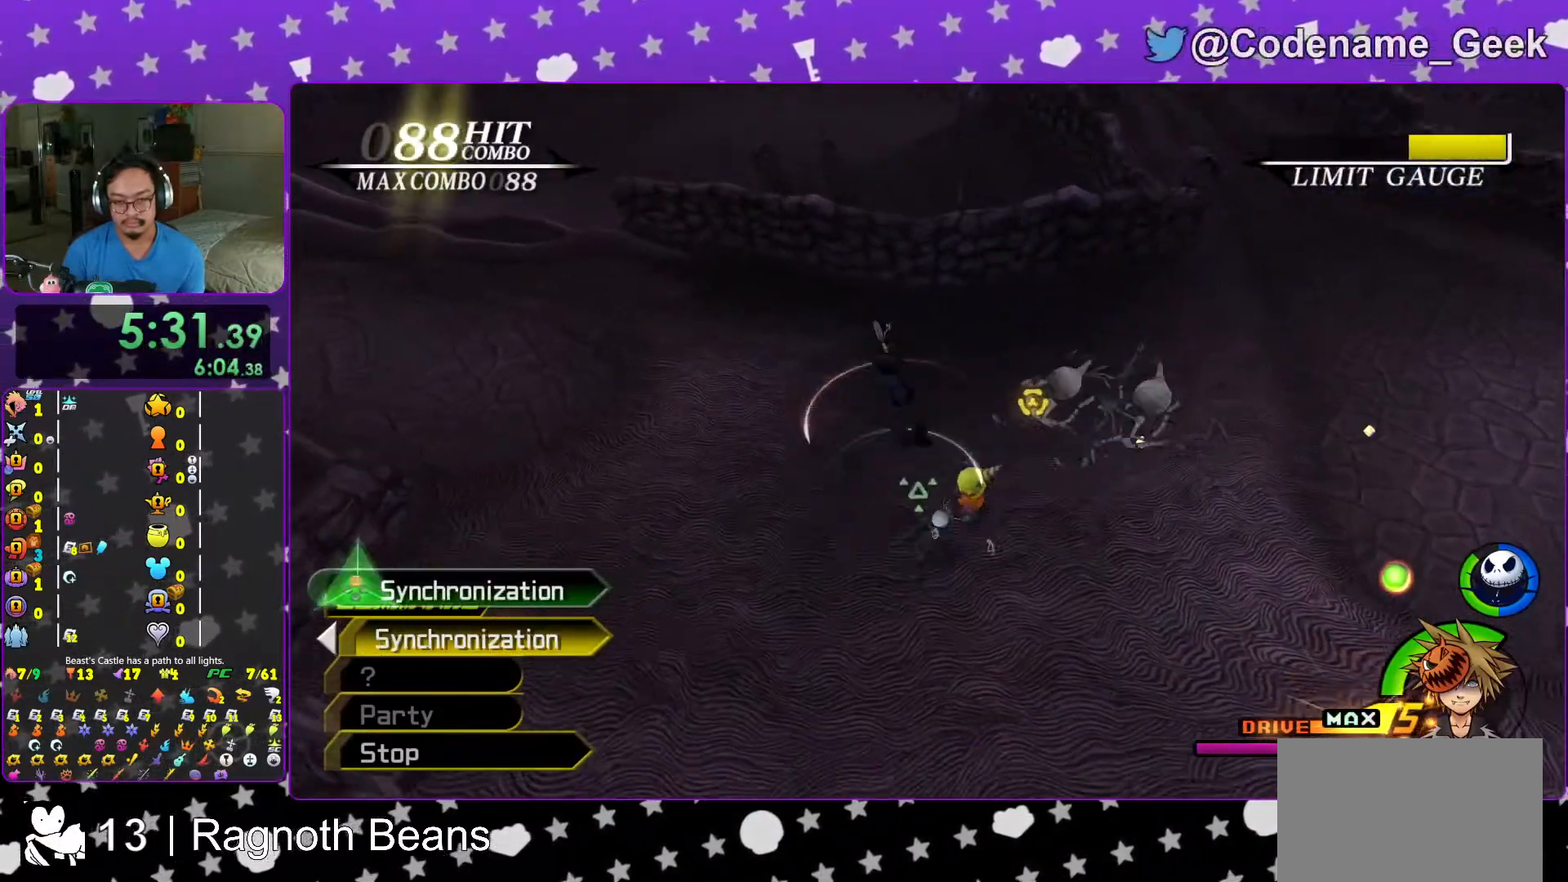
{"buttons": [], "left_stick": "up-left", "right_stick": "down", "events": [[67, "X", "up"], [117, "left_stick", "center"], [133, "X", "down"], [233, "left_stick", "left"], [267, "X", "up"], [367, "X", "down"], [417, "left_stick", "right"], [483, "X", "up"], [483, "left_stick", "up-left"]]}
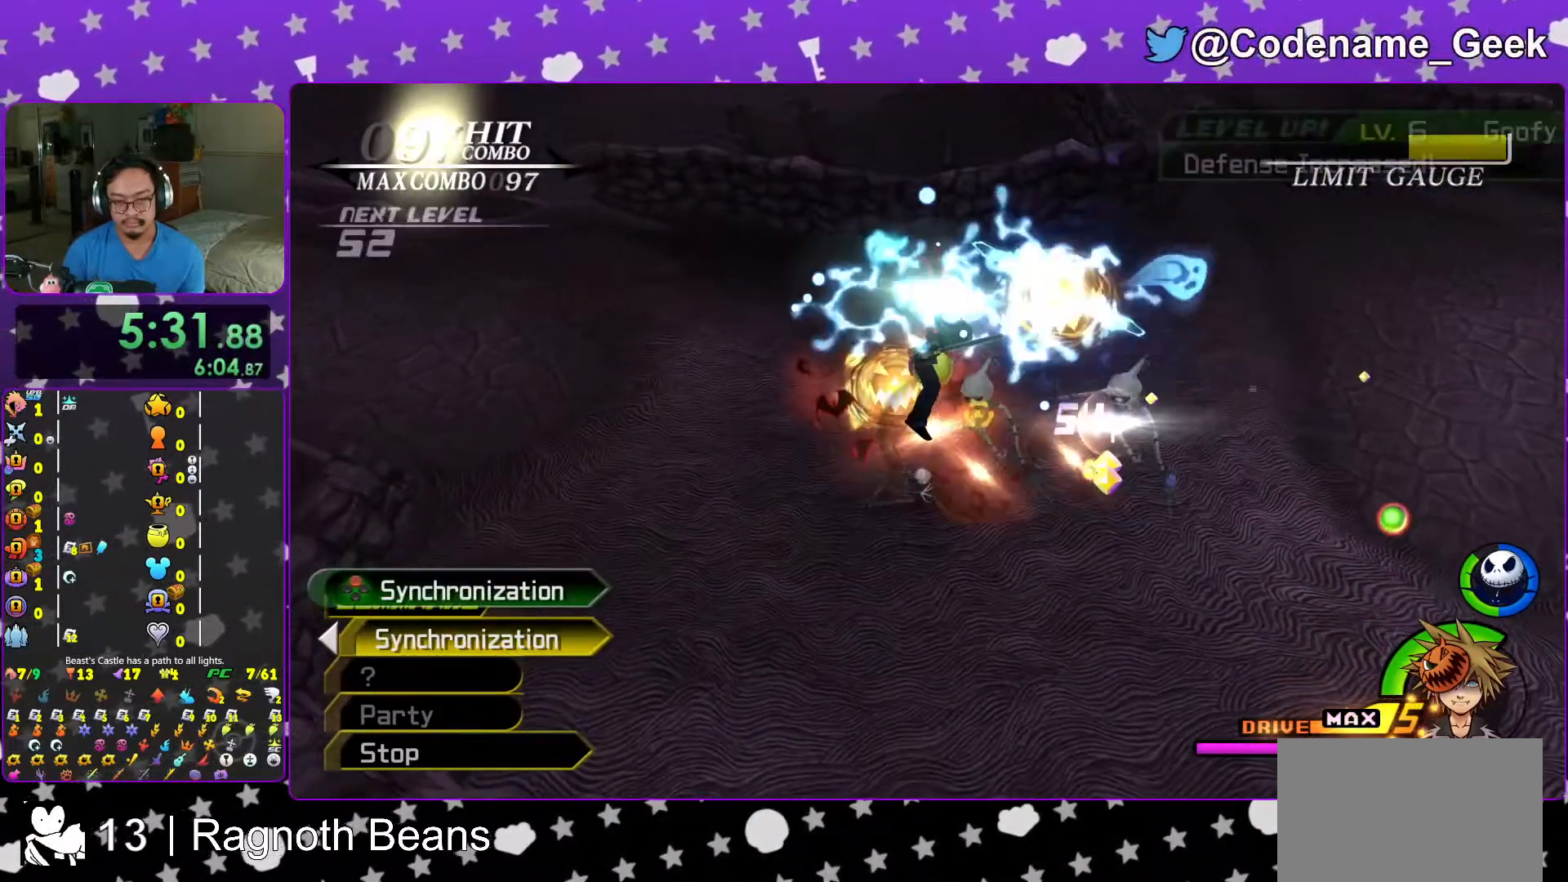
{"buttons": [], "left_stick": "right", "right_stick": "down", "events": [[83, "left_stick", "right"], [167, "left_stick", "left"], [267, "left_stick", "right"], [367, "left_stick", "up-left"], [467, "left_stick", "right"]]}
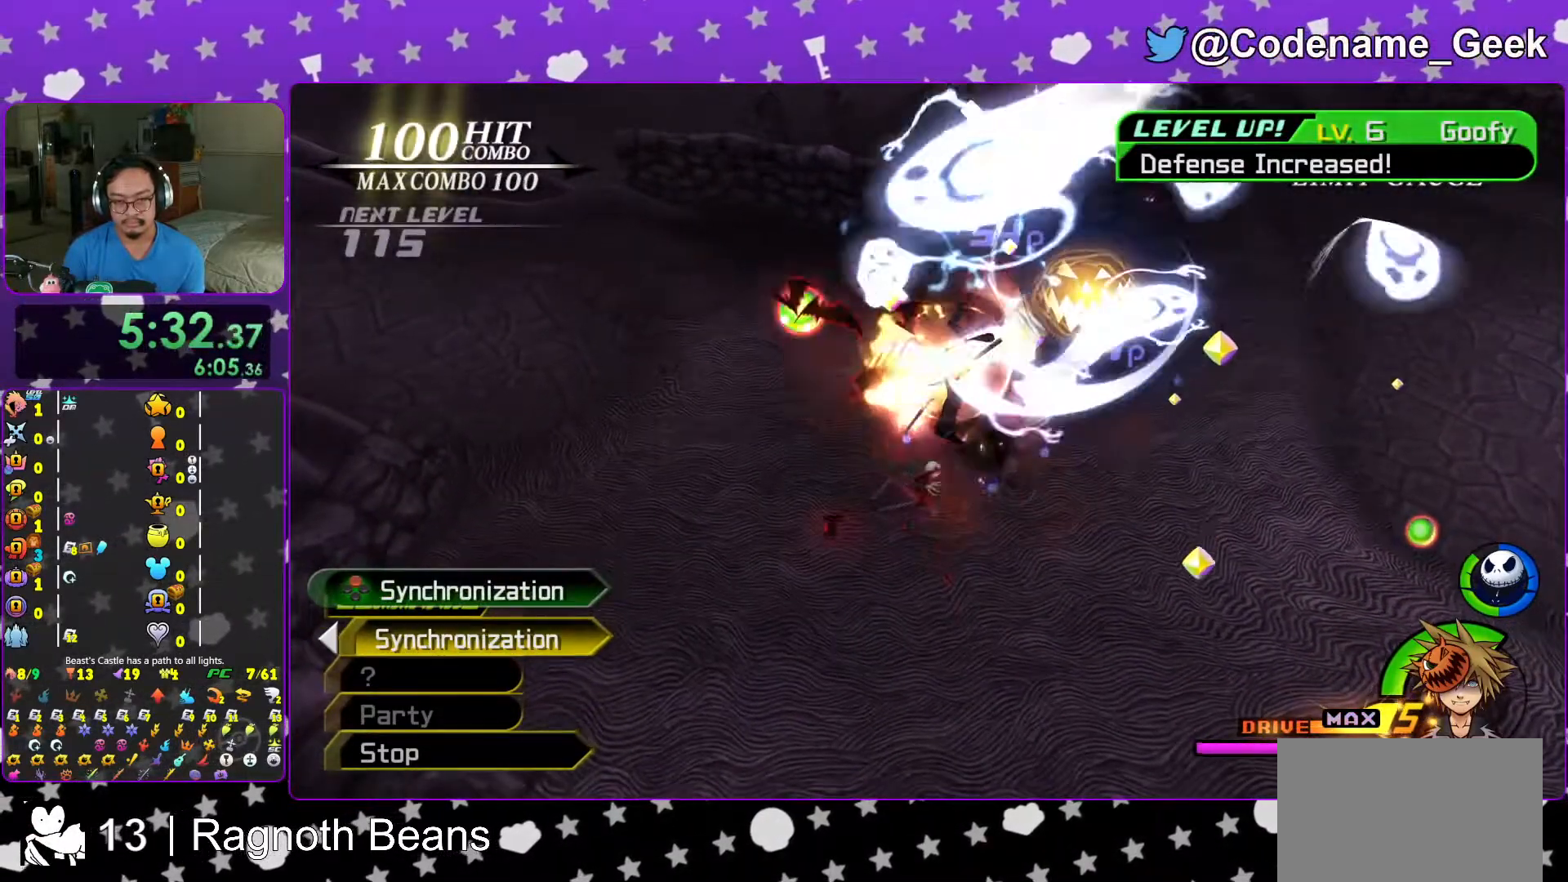
{"buttons": [], "left_stick": "up-left", "right_stick": "down", "events": [[17, "left_stick", "up-left"], [167, "left_stick", "right"], [233, "left_stick", "up-left"], [367, "left_stick", "right"], [433, "left_stick", "up-left"]]}
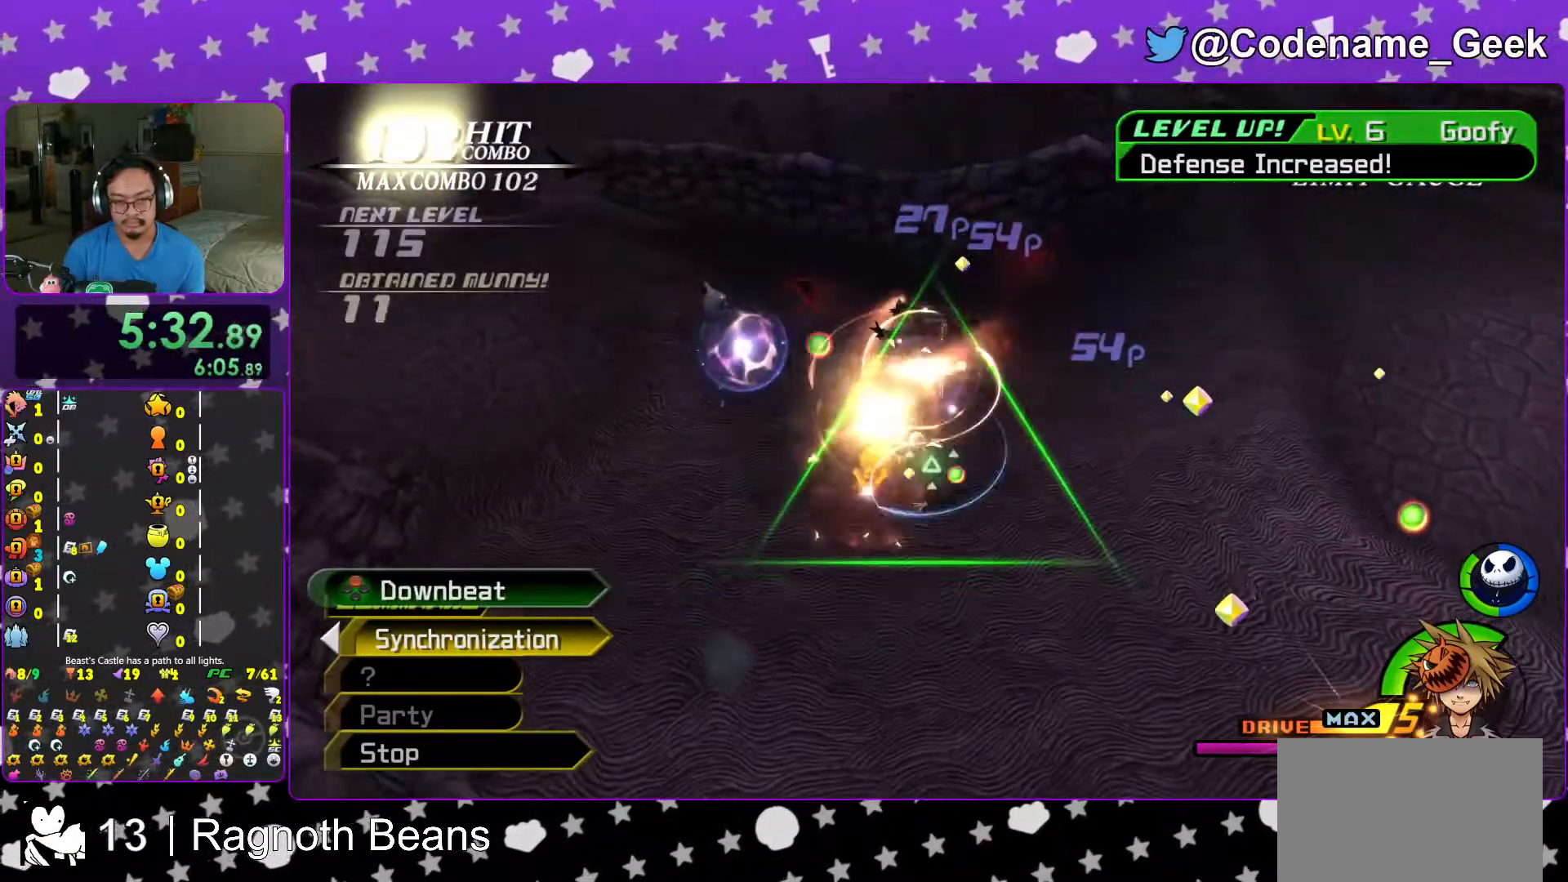
{"buttons": ["A"], "left_stick": "center", "right_stick": "down", "events": [[17, "left_stick", "right"], [83, "left_stick", "left"], [233, "A", "down"], [233, "left_stick", "up-left"], [383, "A", "up"], [417, "left_stick", "center"], [433, "A", "down"]]}
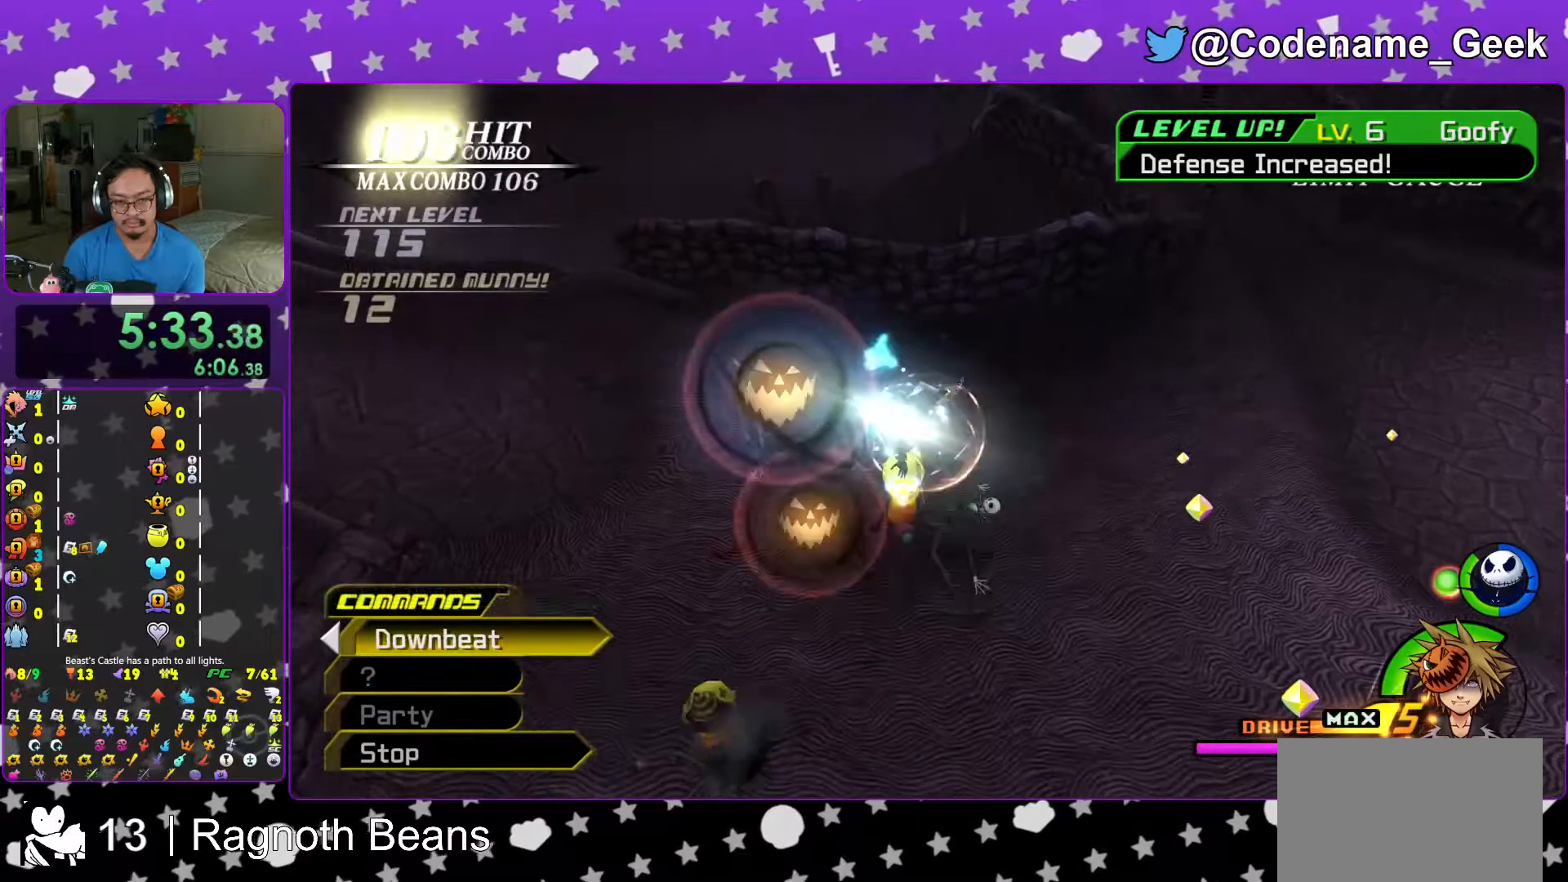
{"buttons": [], "left_stick": "left", "right_stick": "down", "events": [[67, "left_stick", "left"], [83, "A", "up"], [167, "A", "down"], [217, "left_stick", "right"], [267, "left_stick", "left"], [317, "A", "up"], [417, "left_stick", "right"], [483, "left_stick", "left"]]}
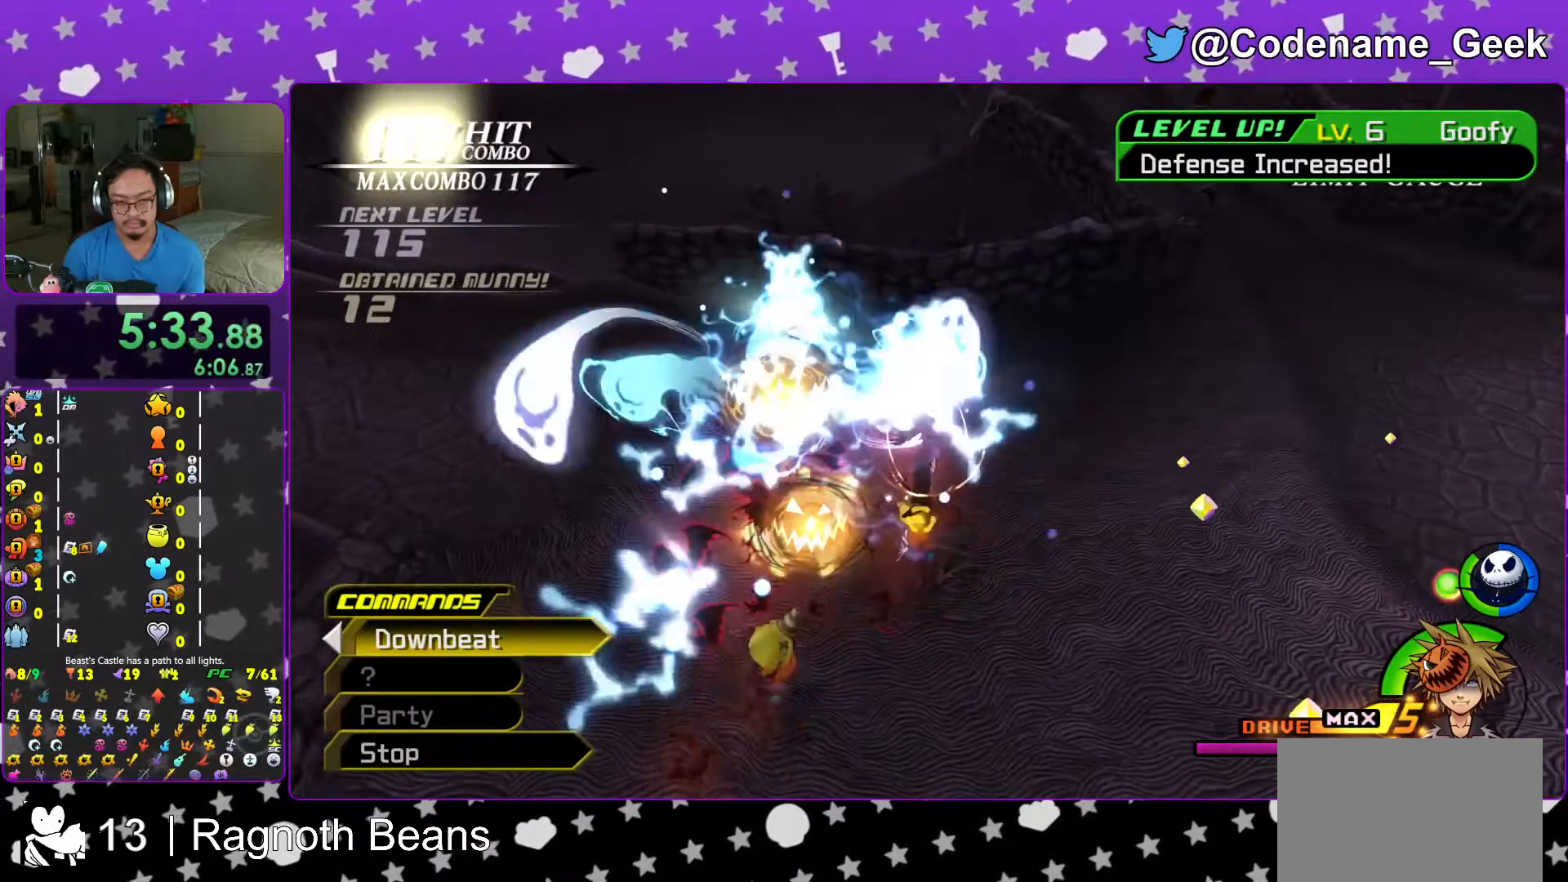
{"buttons": [], "left_stick": "right", "right_stick": "down", "events": [[117, "left_stick", "right"], [183, "left_stick", "left"], [267, "left_stick", "center"], [317, "left_stick", "right"], [383, "left_stick", "left"], [483, "left_stick", "right"]]}
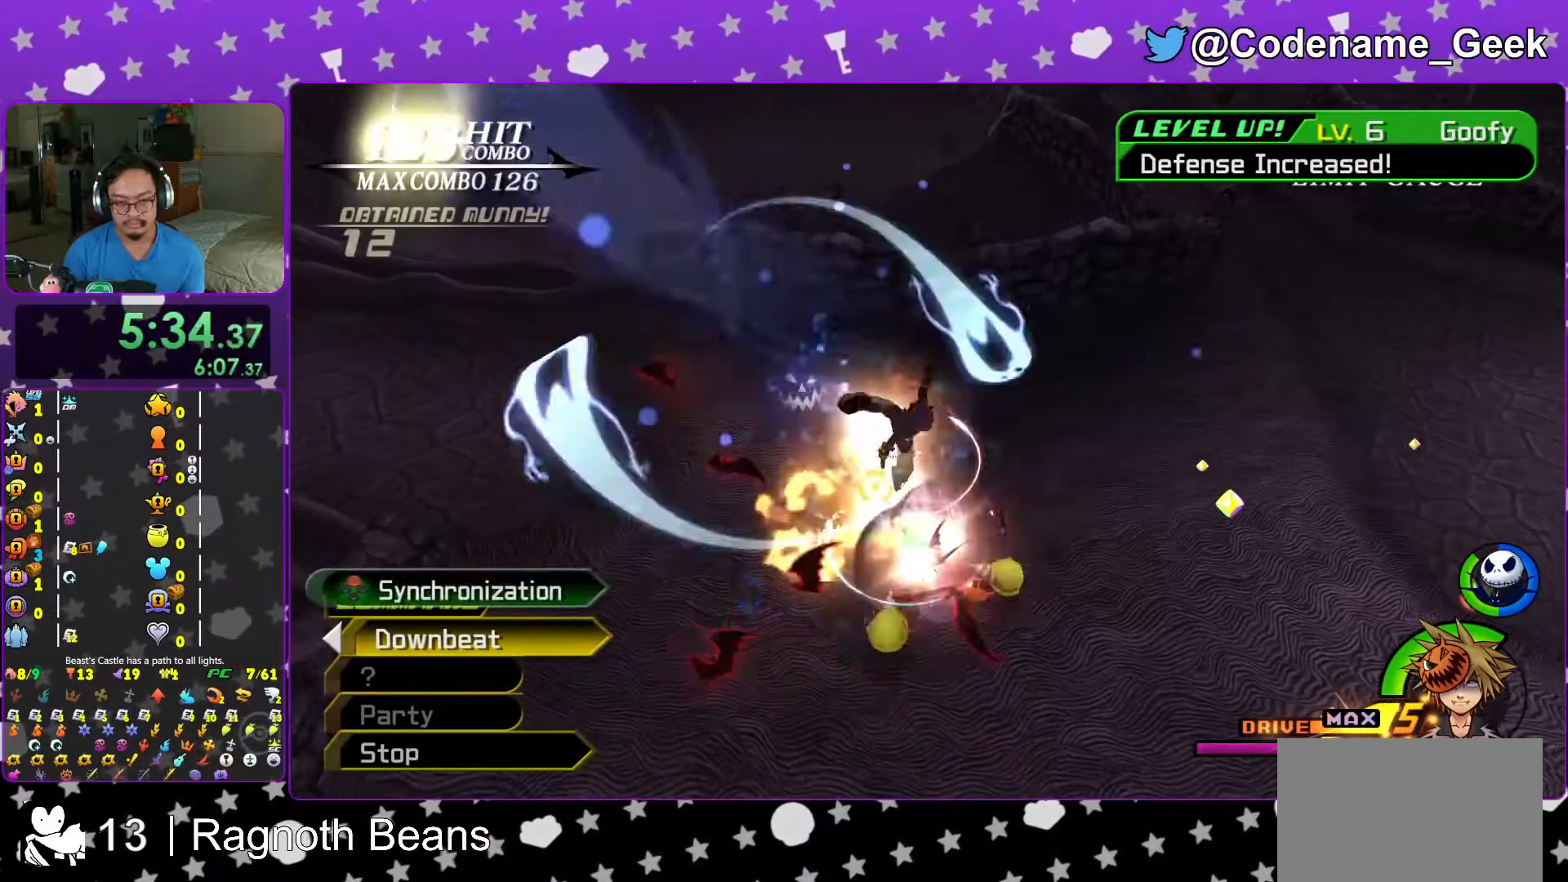
{"buttons": [], "left_stick": "up-left", "right_stick": "down", "events": [[67, "left_stick", "left"], [183, "left_stick", "right"], [267, "left_stick", "up-left"], [367, "left_stick", "right"], [433, "left_stick", "up-left"]]}
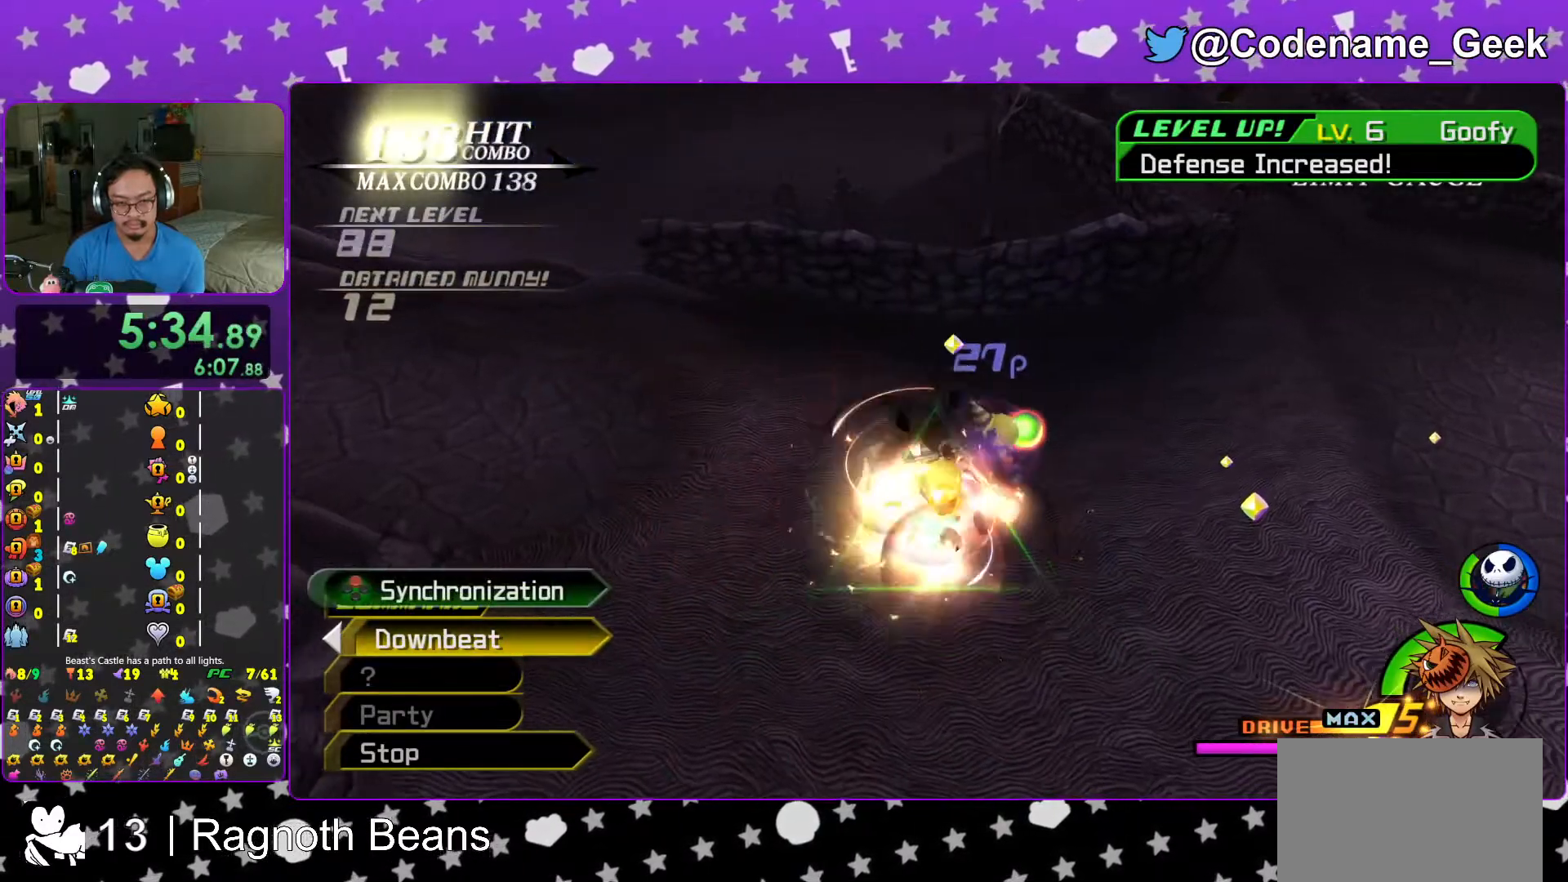
{"buttons": ["X"], "left_stick": "left", "right_stick": "down", "events": [[67, "X", "down"], [67, "left_stick", "right"], [167, "X", "up"], [167, "left_stick", "up-left"], [233, "X", "down"], [283, "left_stick", "right"], [367, "X", "up"], [417, "left_stick", "center"], [433, "X", "down"], [467, "left_stick", "left"]]}
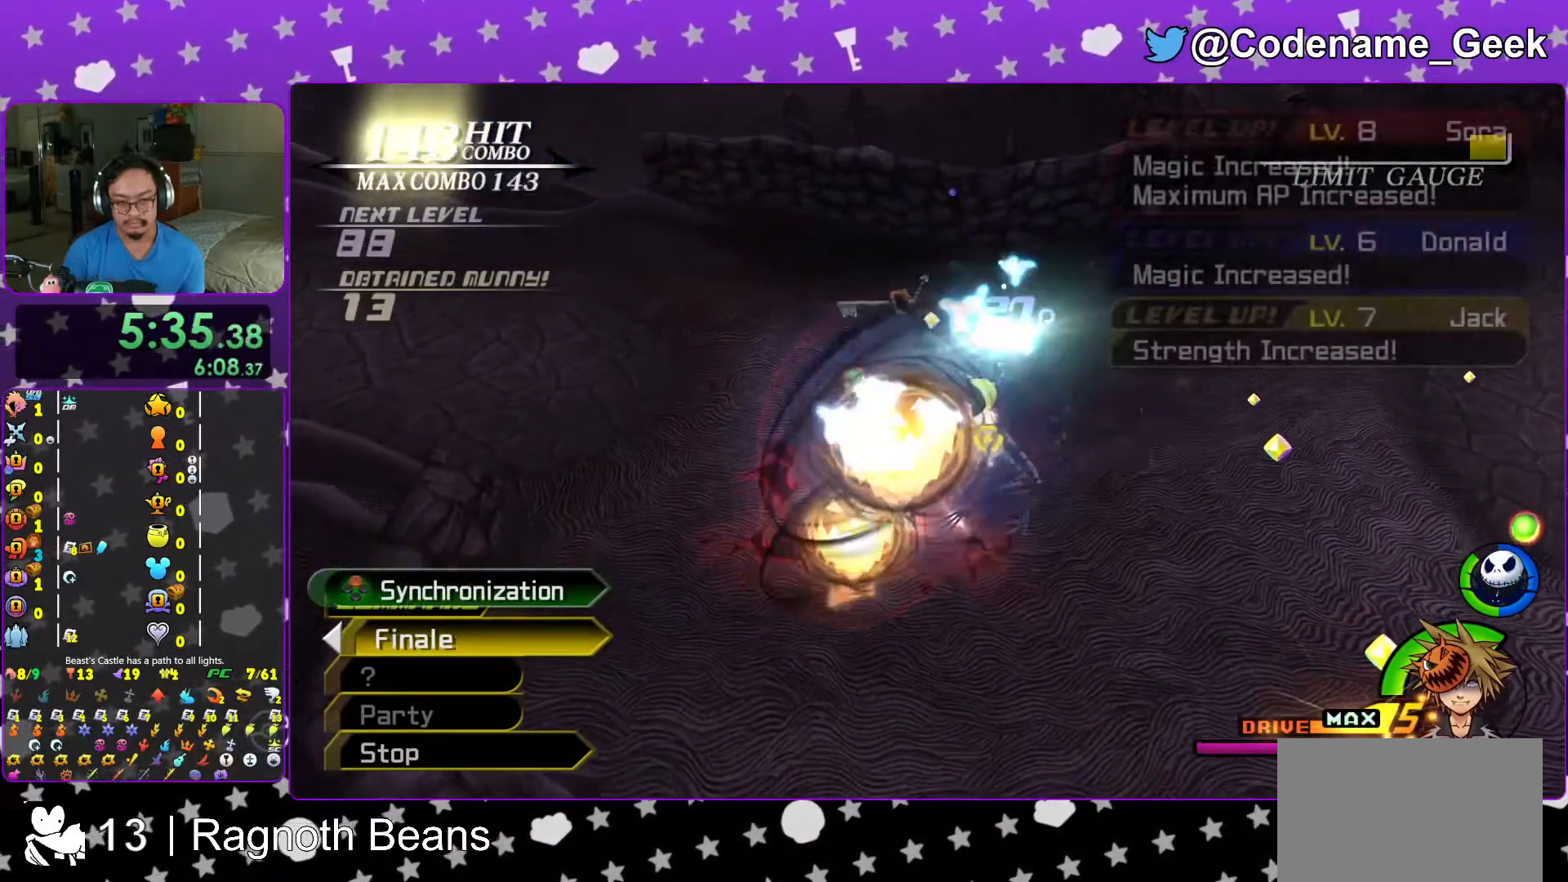
{"buttons": [], "left_stick": "down-right", "right_stick": "down", "events": [[67, "X", "up"], [67, "left_stick", "right"], [133, "X", "down"], [217, "left_stick", "up-left"], [267, "X", "up"], [317, "X", "down"], [317, "left_stick", "down-right"], [433, "X", "up"]]}
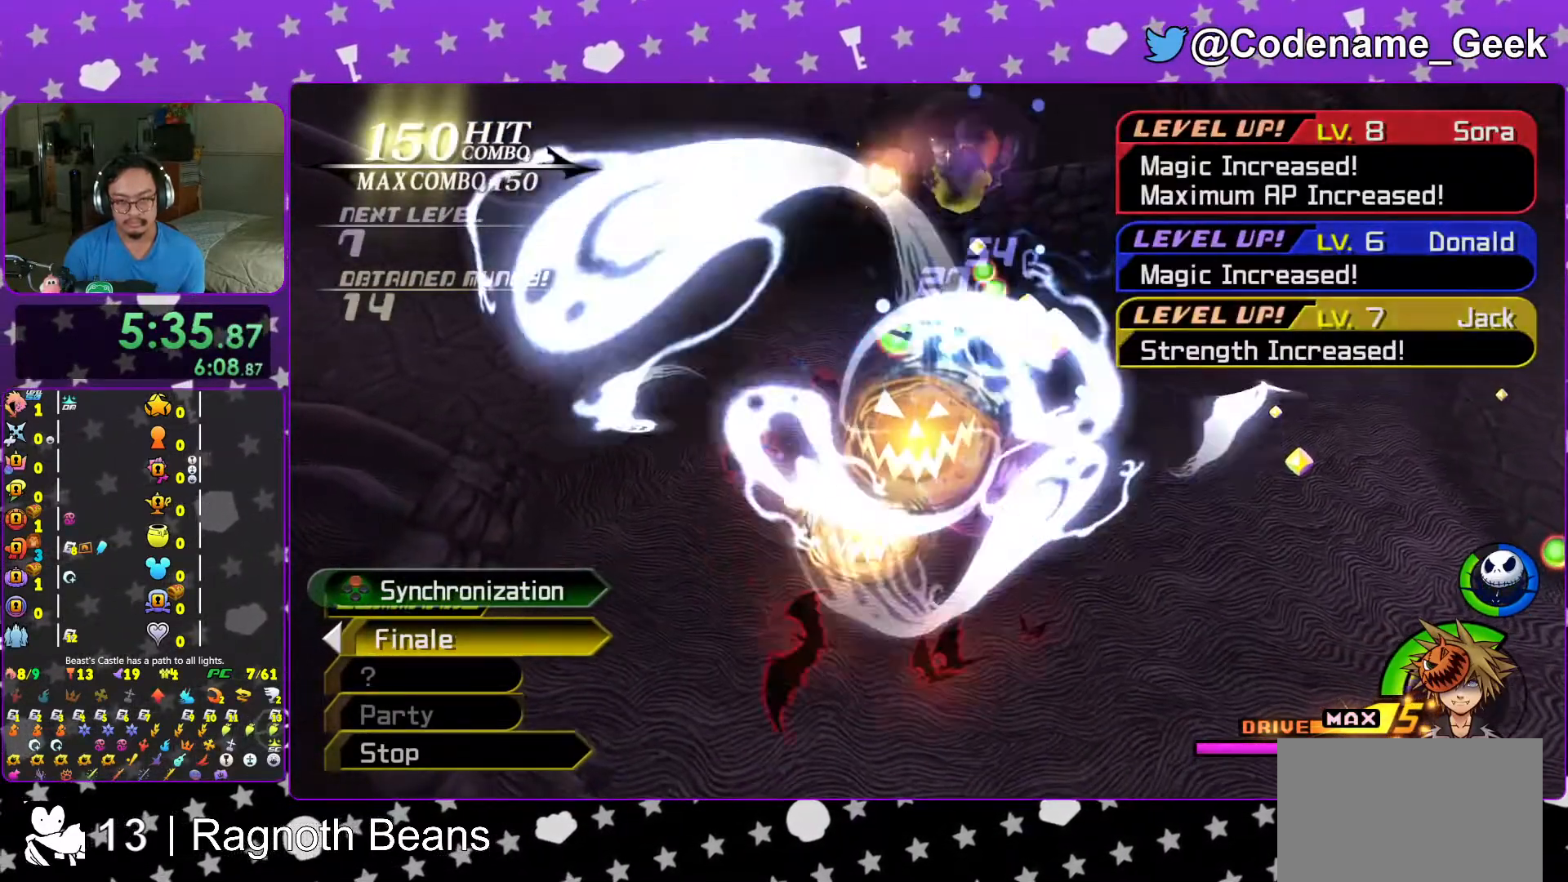
{"buttons": ["A"], "left_stick": "center", "right_stick": "center", "events": [[33, "left_stick", "center"], [67, "right_stick", "center"], [317, "DPAD_UP", "down"], [417, "DPAD_UP", "up"], [467, "A", "down"]]}
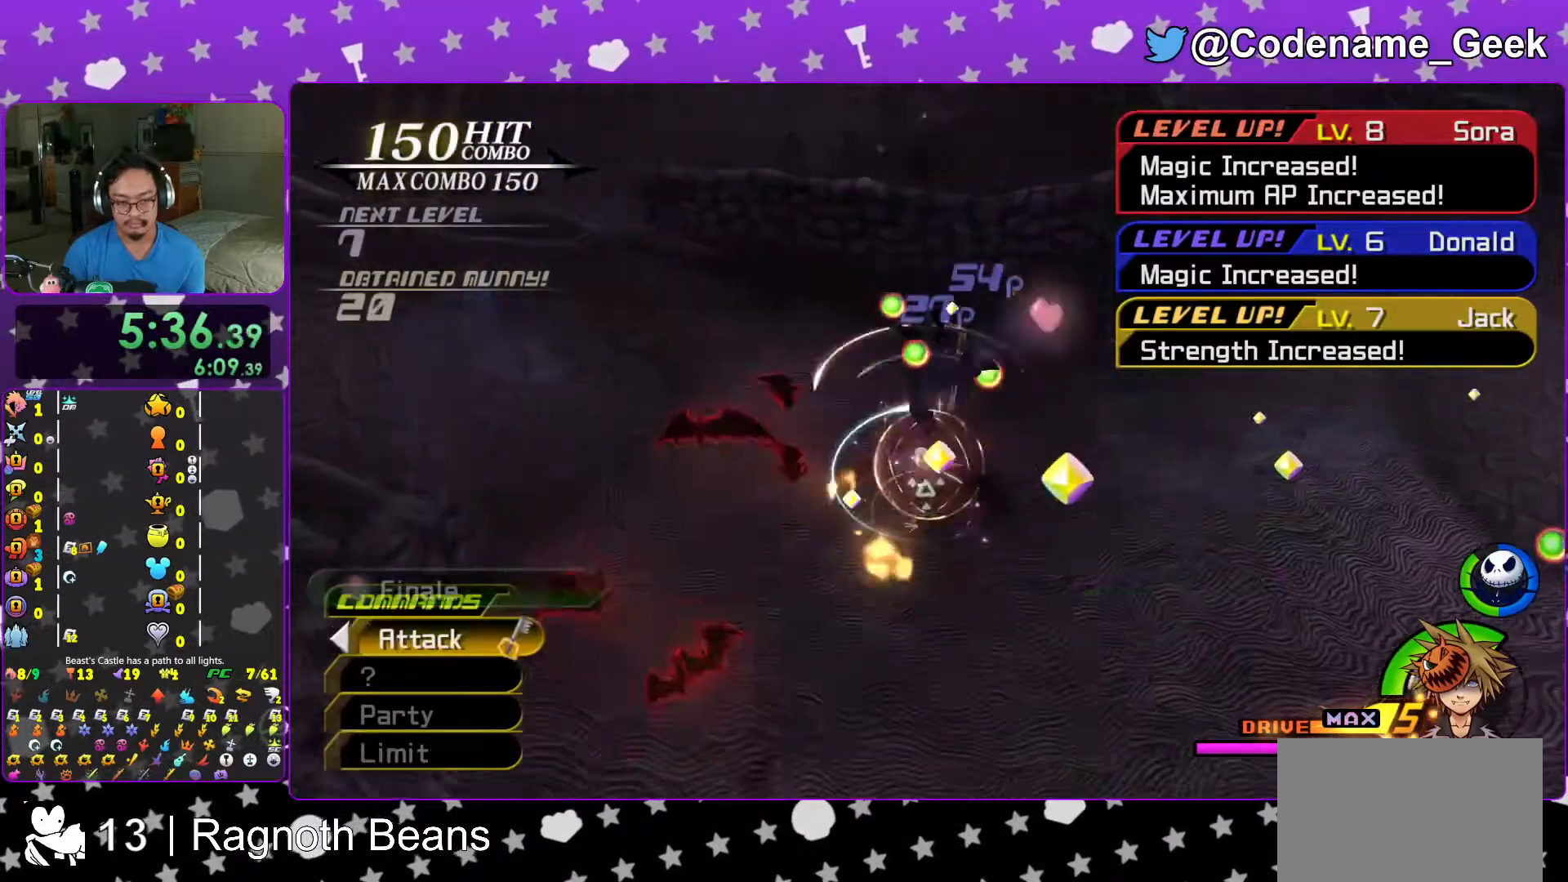
{"buttons": [], "left_stick": "down-right", "right_stick": "center", "events": [[67, "A", "up"], [133, "A", "down"], [217, "left_stick", "down-right"], [233, "A", "up"], [317, "A", "down"], [433, "A", "up"]]}
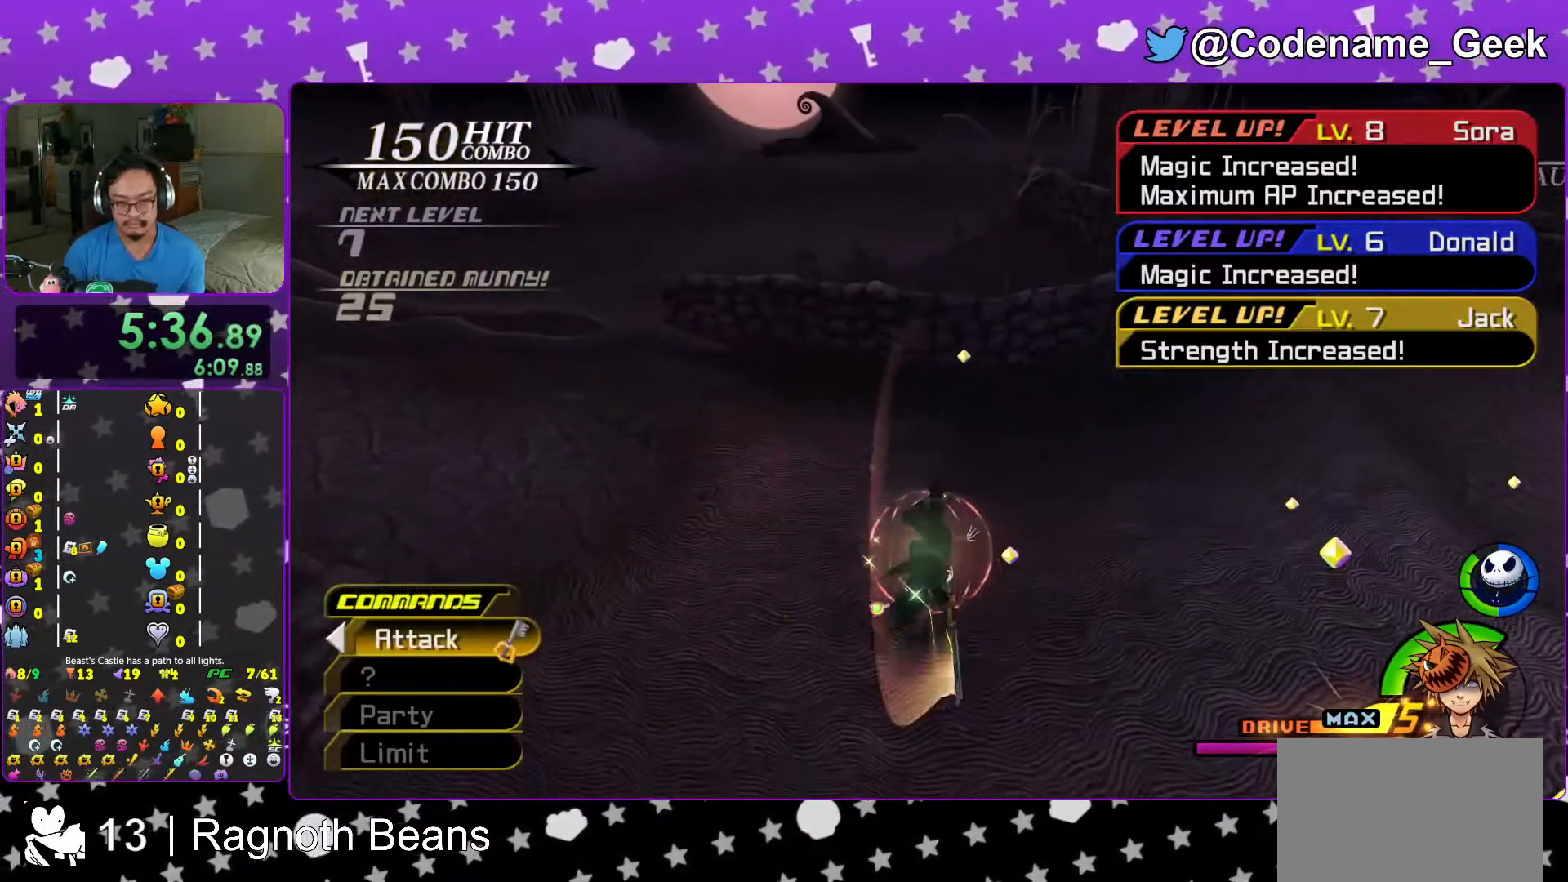
{"buttons": [], "left_stick": "up-left", "right_stick": "center", "events": [[17, "A", "down"], [67, "left_stick", "center"], [133, "A", "up"], [217, "A", "down"], [267, "left_stick", "up-right"], [317, "A", "up"], [467, "left_stick", "up-left"]]}
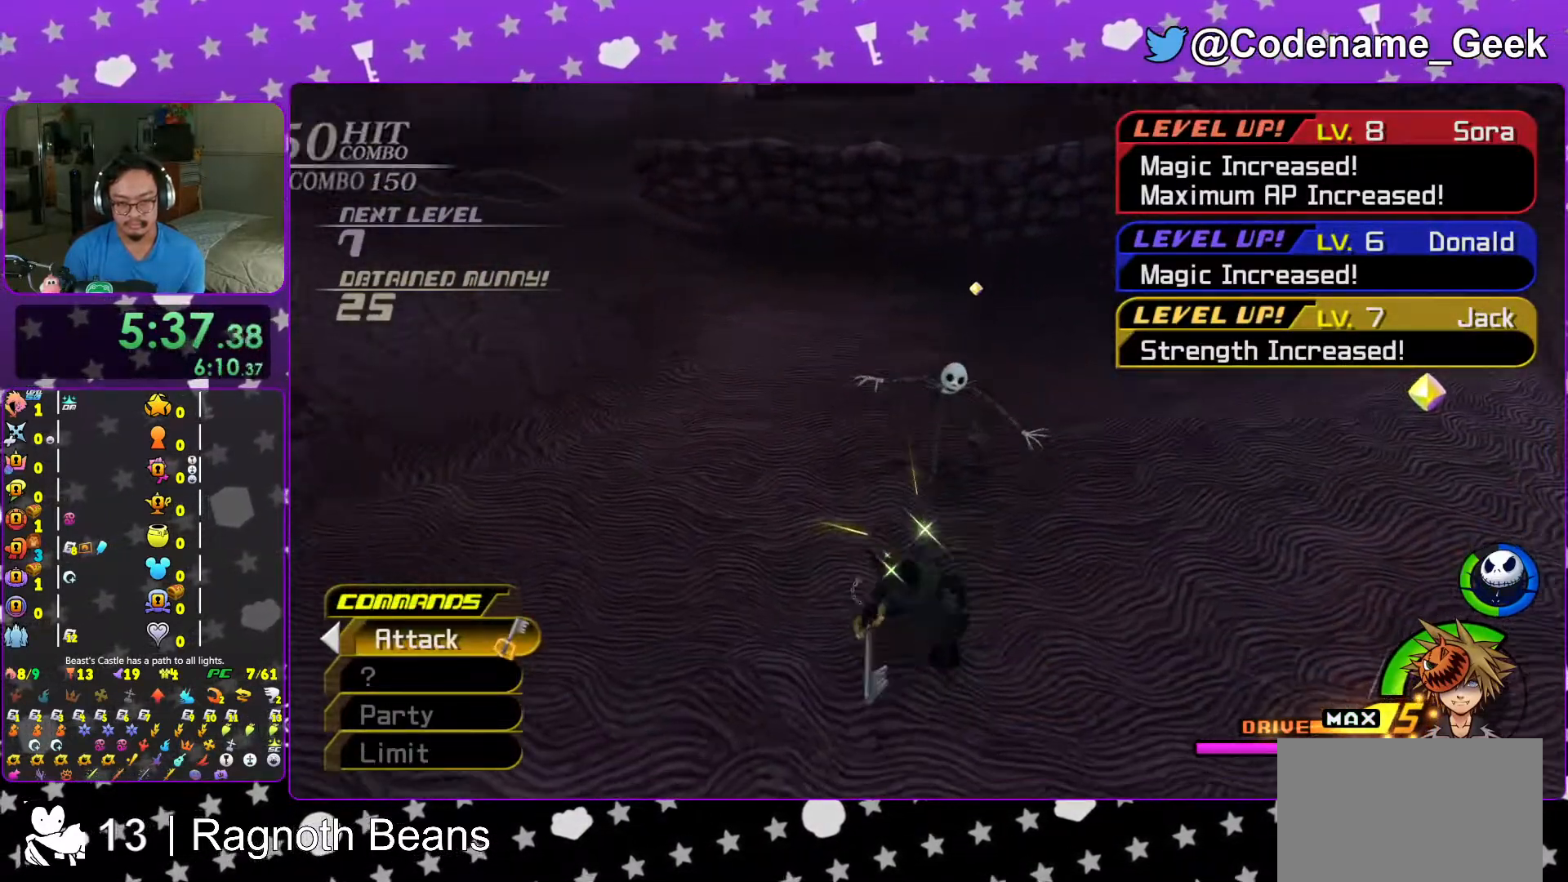
{"buttons": ["B"], "left_stick": "up-left", "right_stick": "left", "events": [[117, "right_stick", "up-left"], [267, "right_stick", "left"], [317, "B", "down"]]}